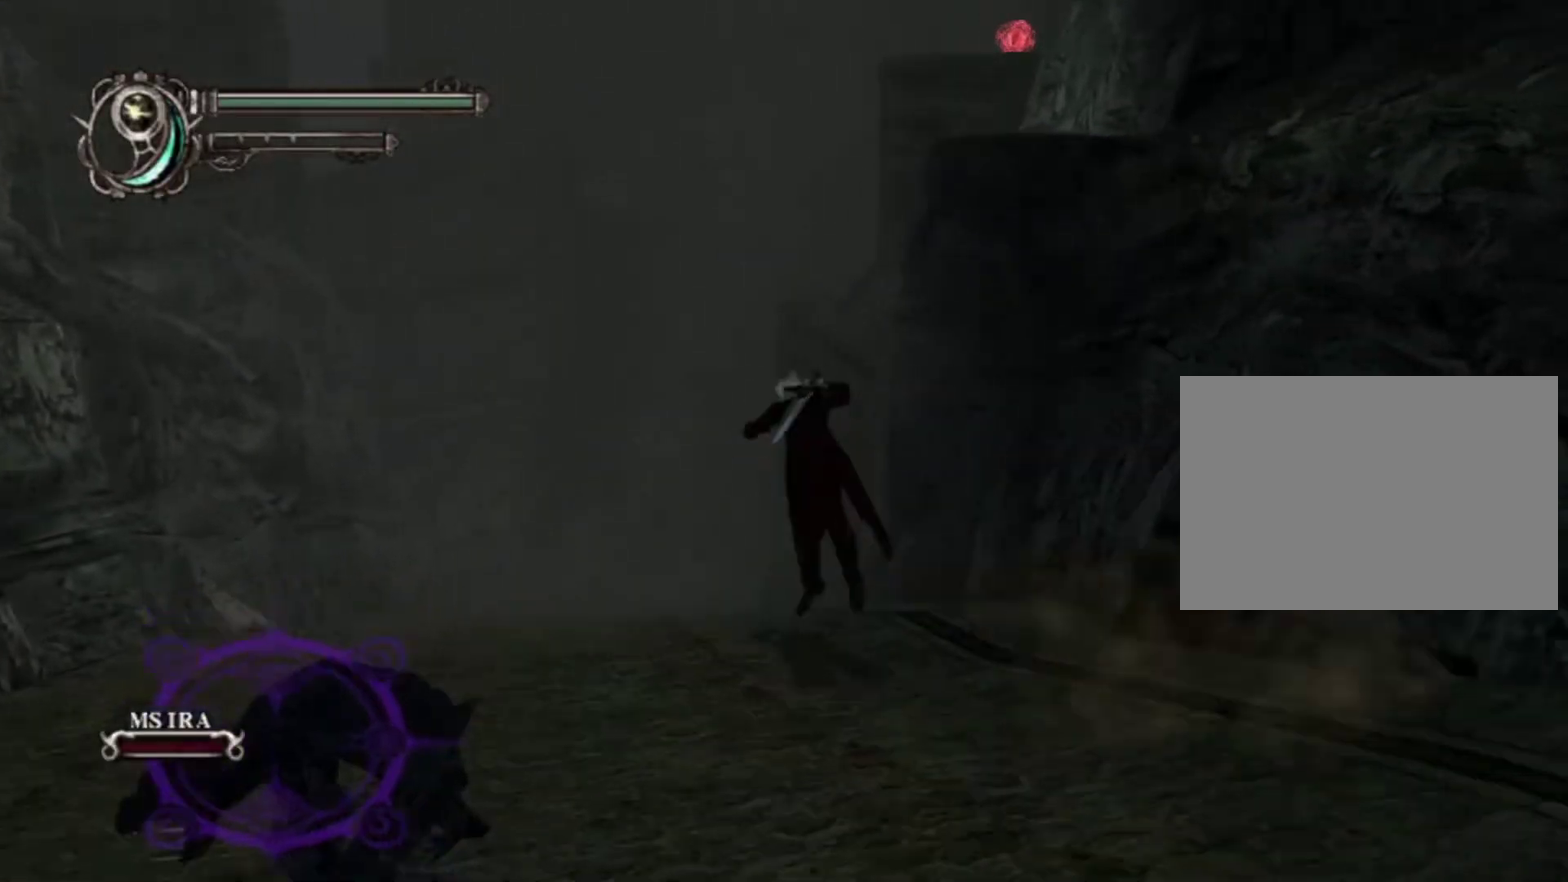
Gameplay with a controller (PlayStation layout); each line is a JSON object with the inputs held at the frame after it (dt_ms = milliseconds from this image to that frame). "events" lists button and stick changes between this image and that frame as [ms after this image, input, new state], when the widget could be followed in between. This overlay highlights the sticks when they move; stick clicks (L3 R3) are not distinguishable. Not read: DPAD_LEFT DPAD_RIGHT DPAD_UP HOME L3 R3.
{"dt_ms": 300, "buttons": [], "left_stick": "center", "right_stick": "center", "events": [[67, "left_stick", "center"]]}
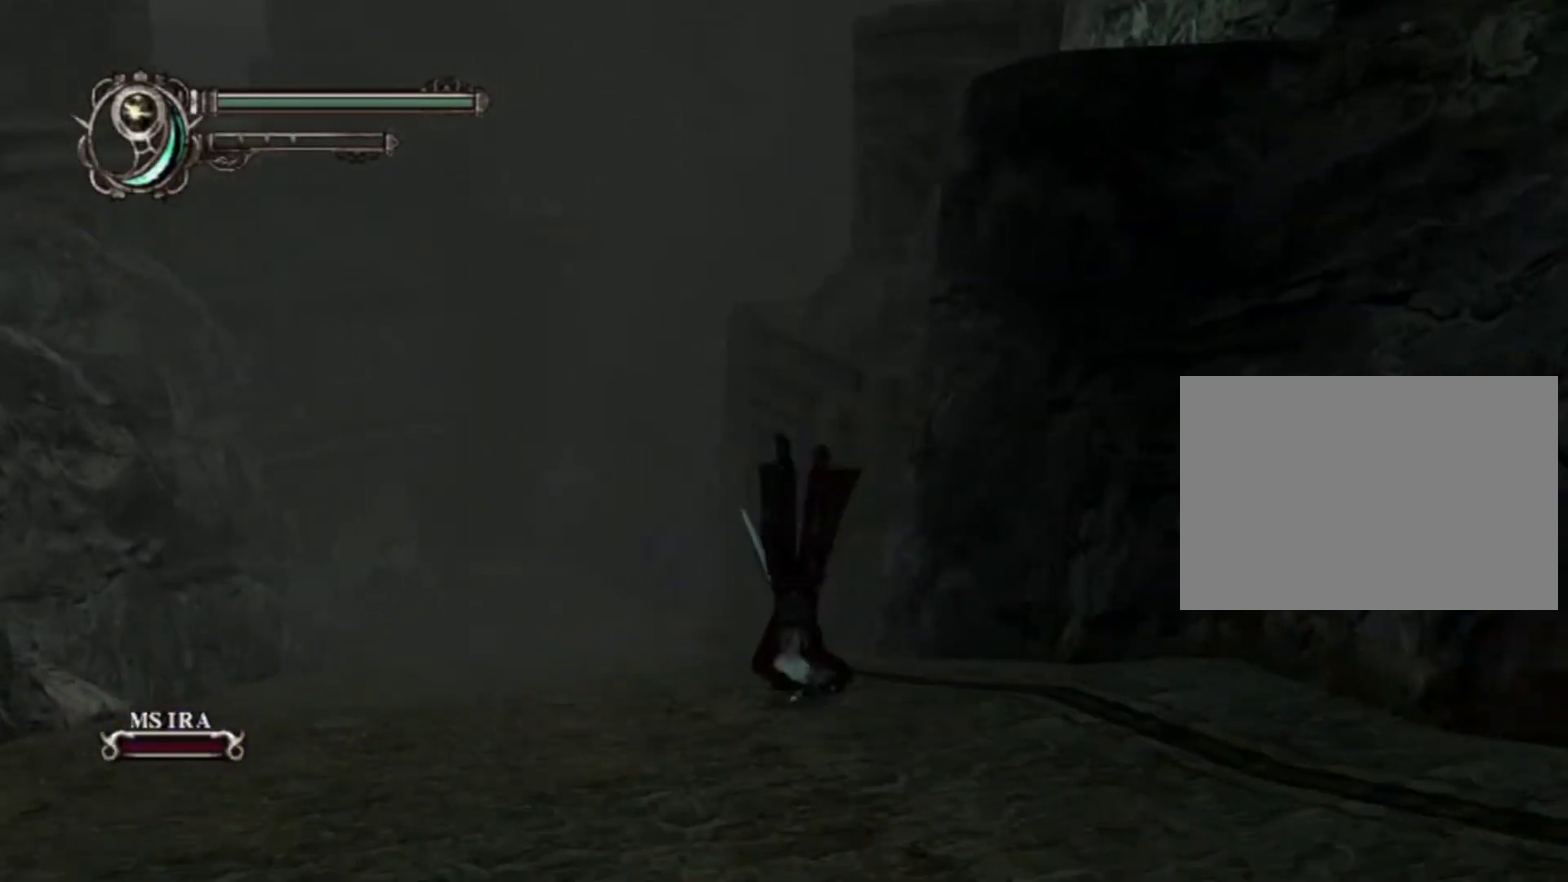
{"dt_ms": 500, "buttons": [], "left_stick": "up-left", "right_stick": "center", "events": [[167, "left_stick", "up-left"], [300, "CIRCLE", "down"], [450, "CIRCLE", "up"]]}
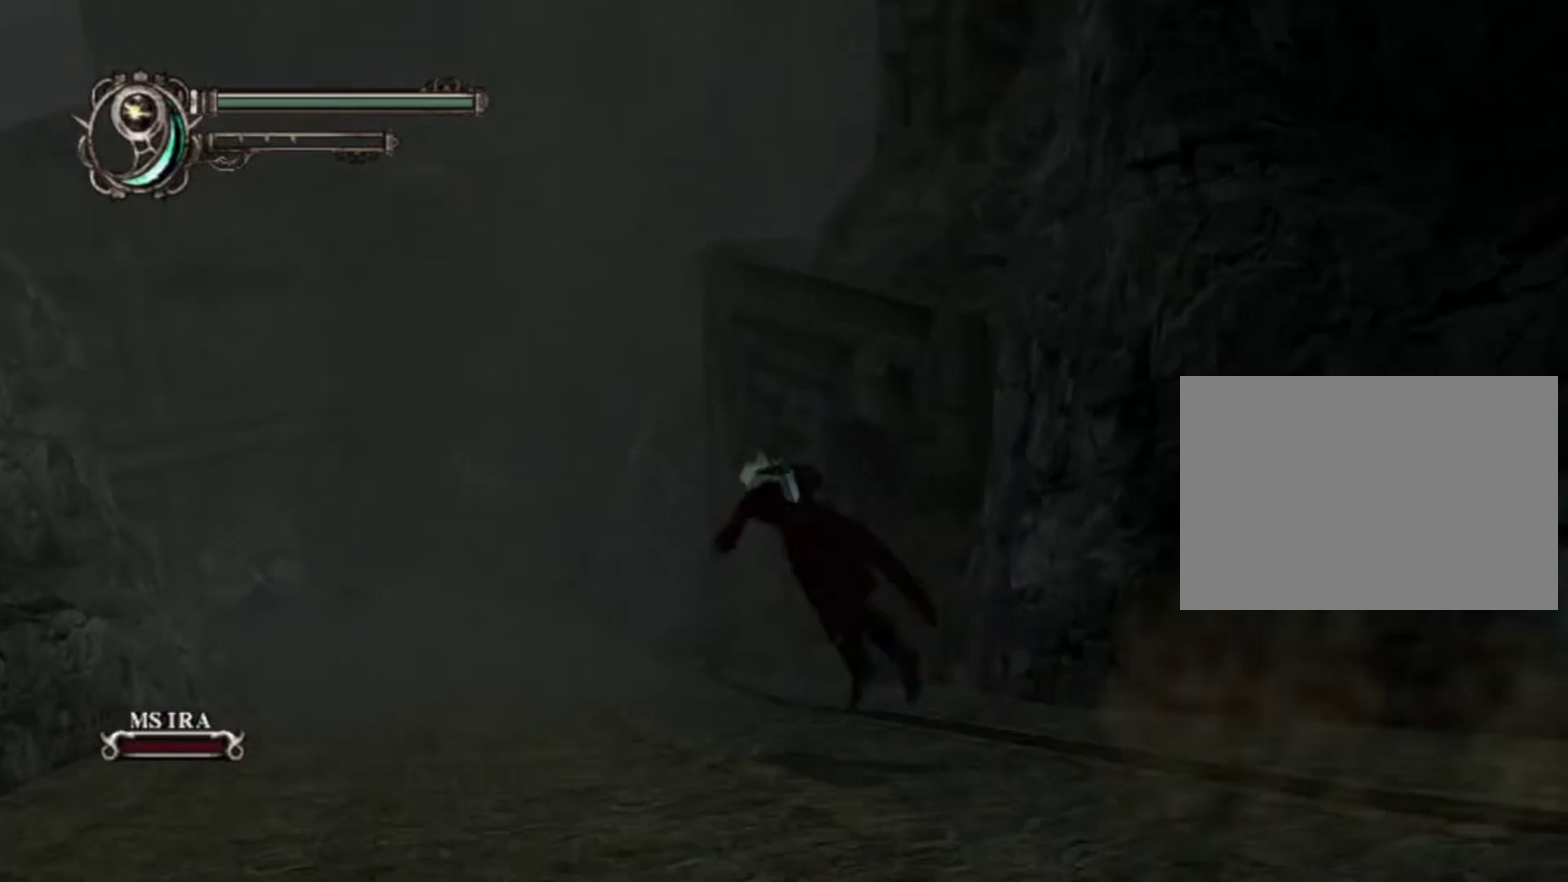
{"dt_ms": 700, "buttons": [], "left_stick": "up-left", "right_stick": "center", "events": [[33, "left_stick", "center"], [417, "left_stick", "up-left"], [583, "CIRCLE", "down"], [700, "CIRCLE", "up"]]}
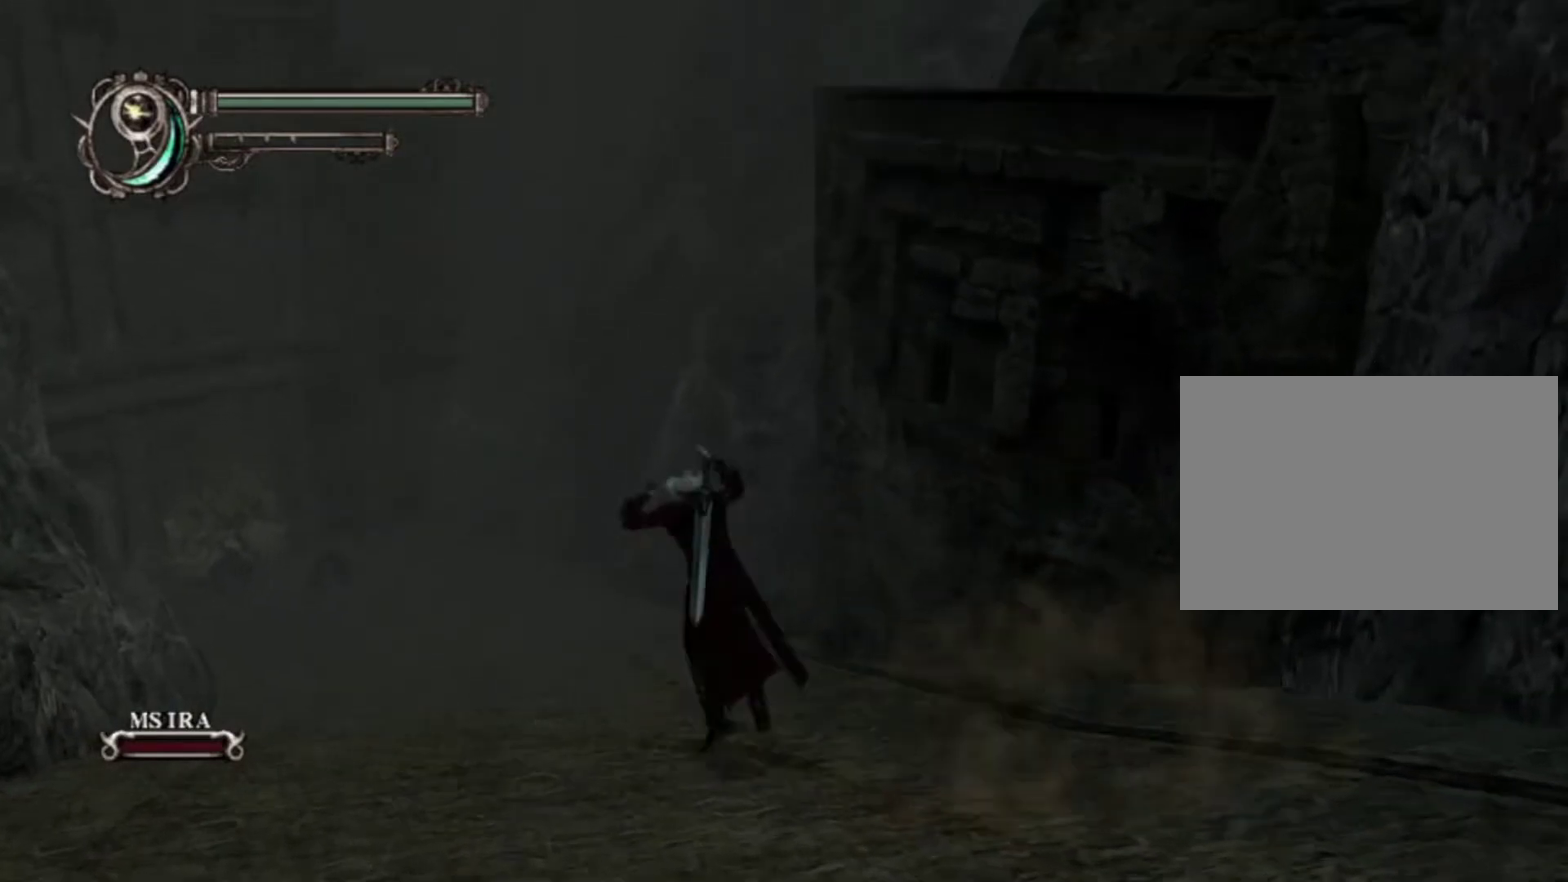
{"dt_ms": 300, "buttons": [], "left_stick": "center", "right_stick": "center", "events": [[100, "left_stick", "center"]]}
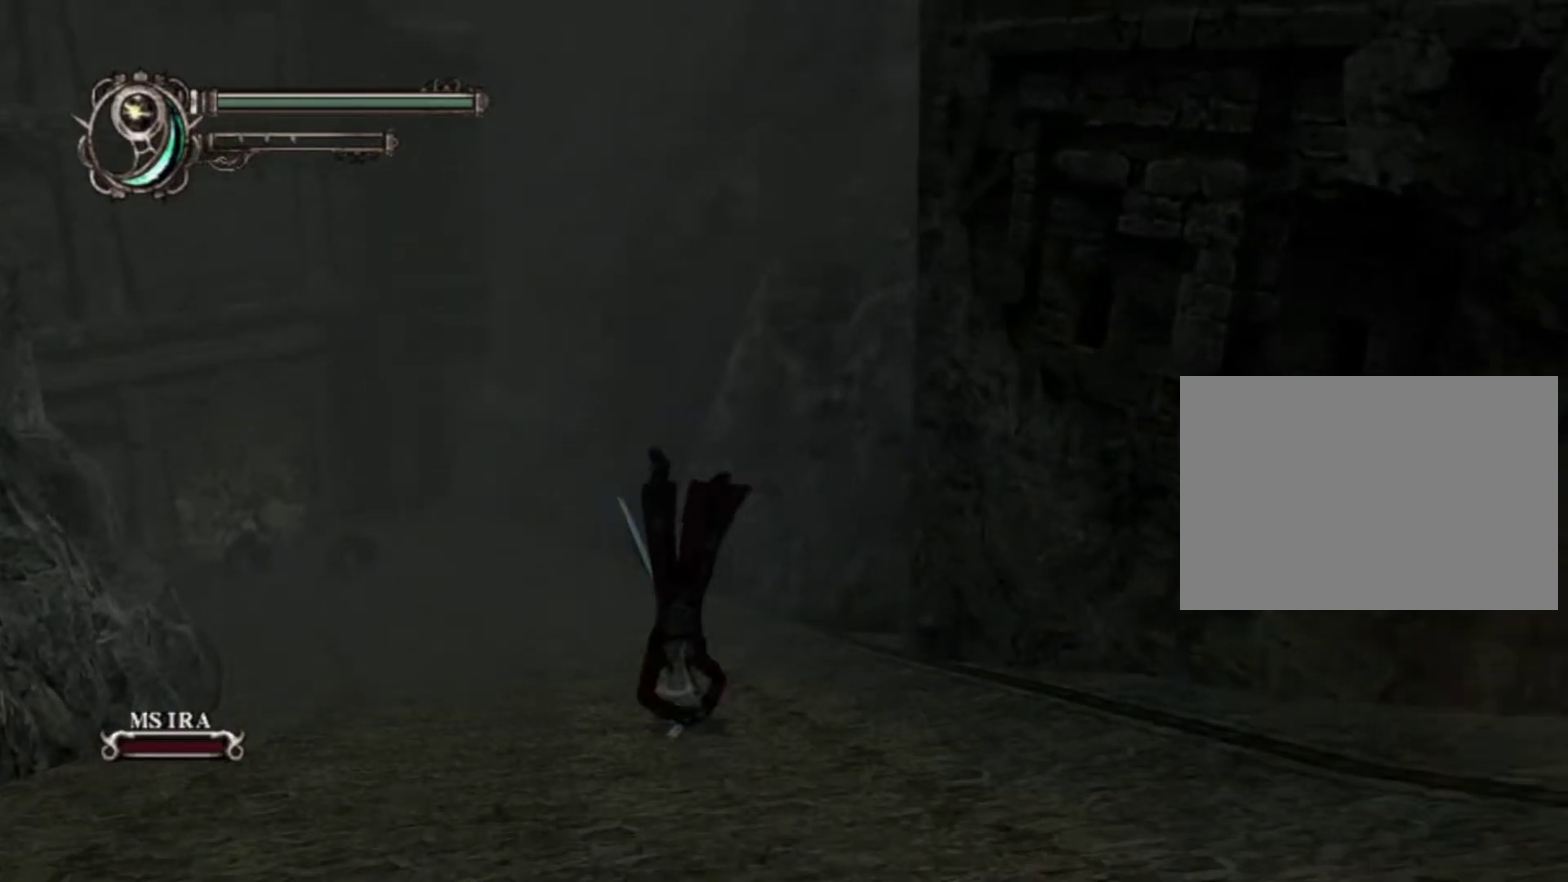
{"dt_ms": 500, "buttons": [], "left_stick": "up", "right_stick": "center", "events": [[150, "left_stick", "up"], [333, "CIRCLE", "down"], [467, "CIRCLE", "up"]]}
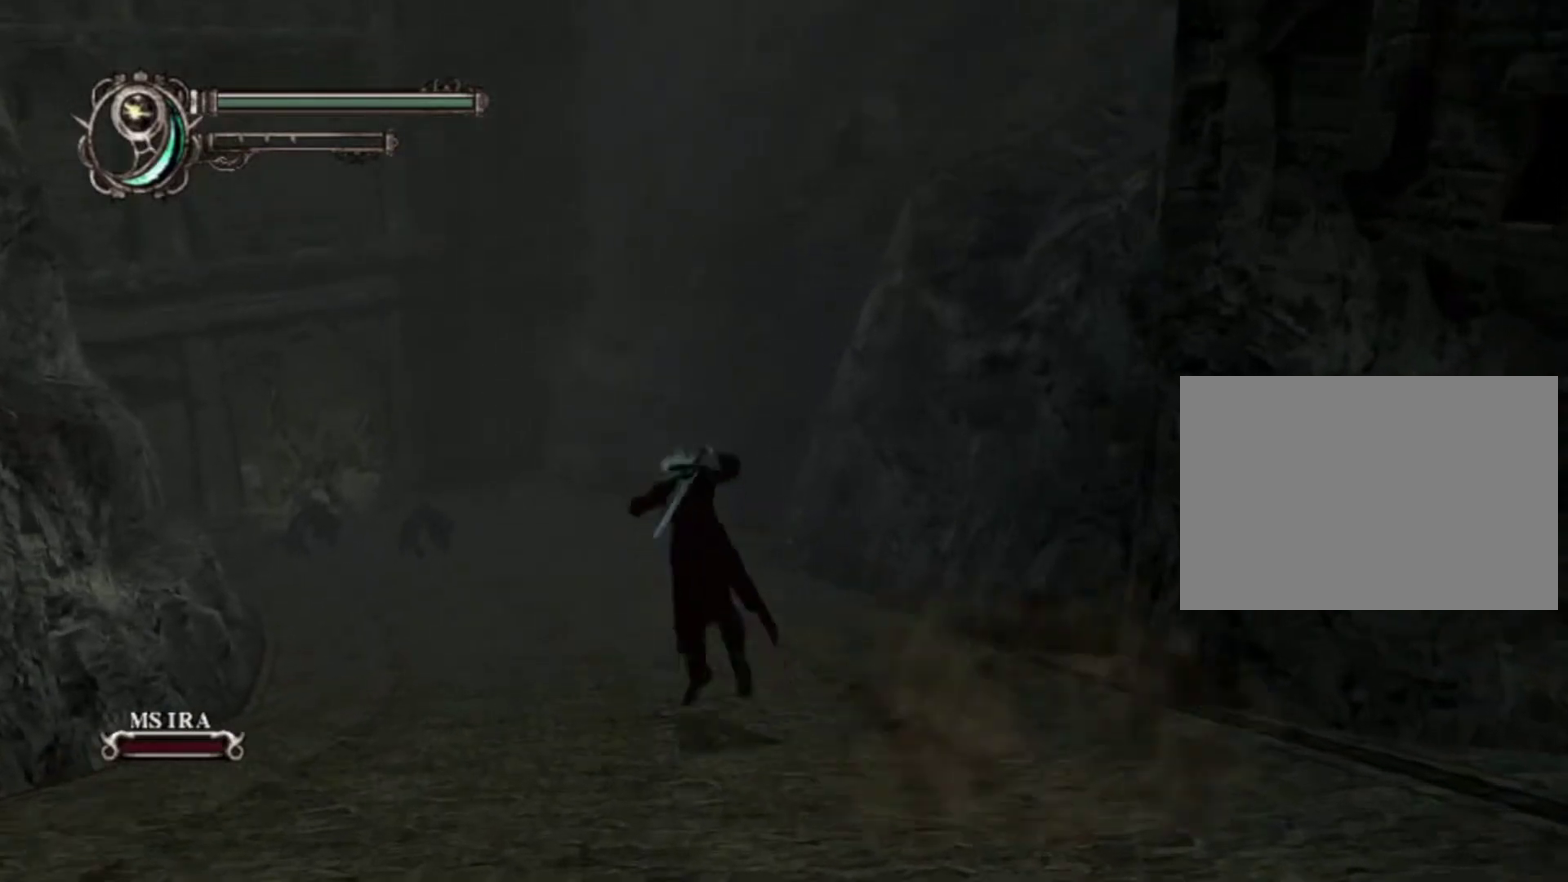
{"dt_ms": 500, "buttons": [], "left_stick": "up-left", "right_stick": "center", "events": [[17, "left_stick", "up-left"], [67, "left_stick", "center"], [400, "left_stick", "up-left"]]}
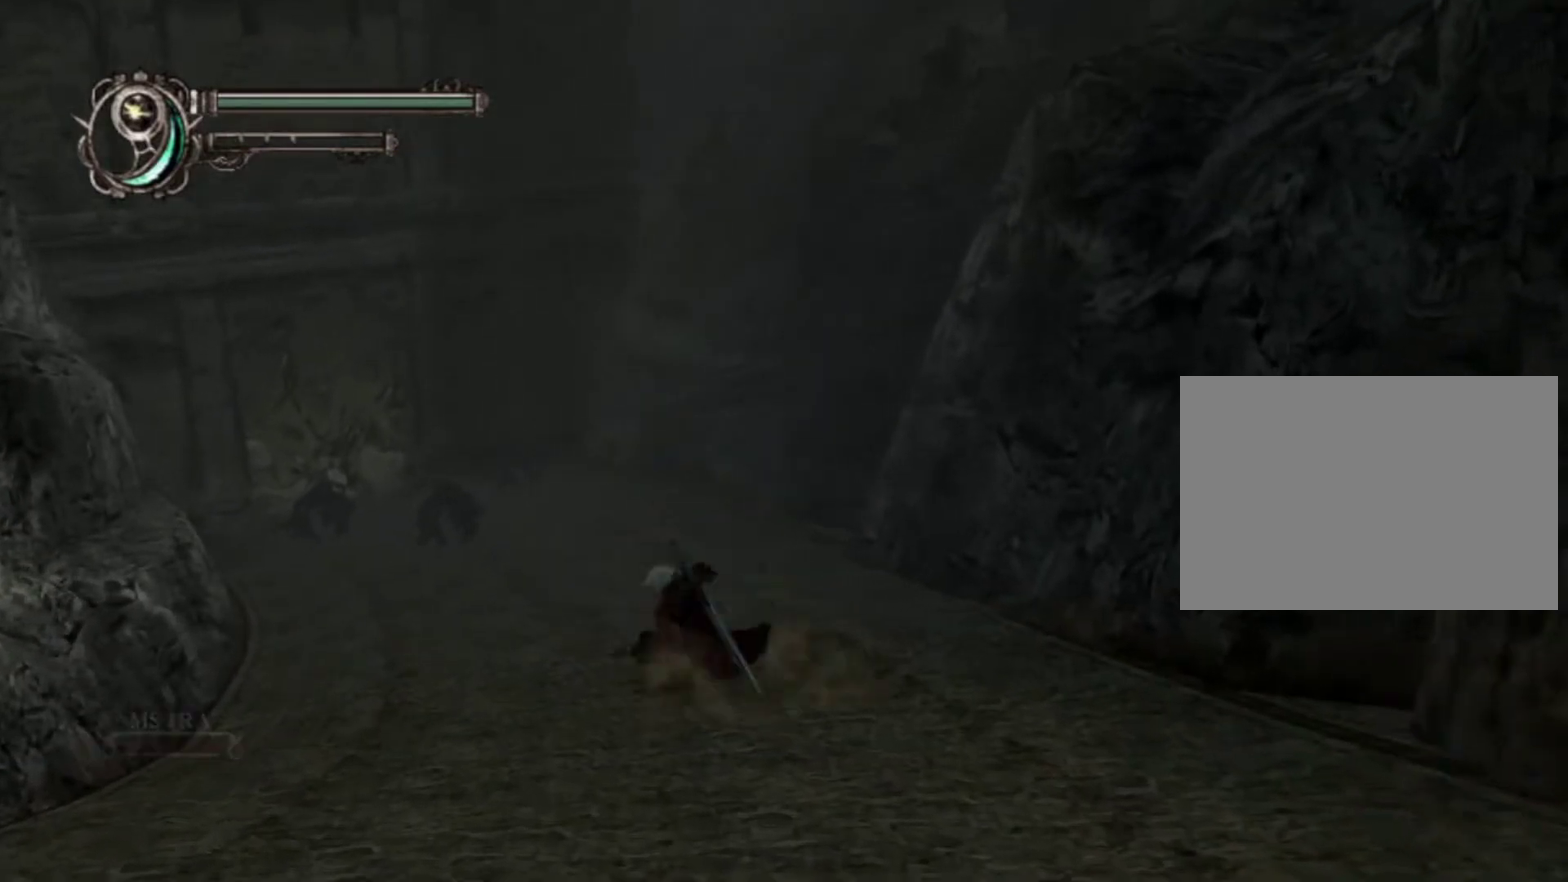
{"dt_ms": 400, "buttons": [], "left_stick": "center", "right_stick": "center", "events": [[83, "CIRCLE", "down"], [217, "CIRCLE", "up"], [317, "left_stick", "center"]]}
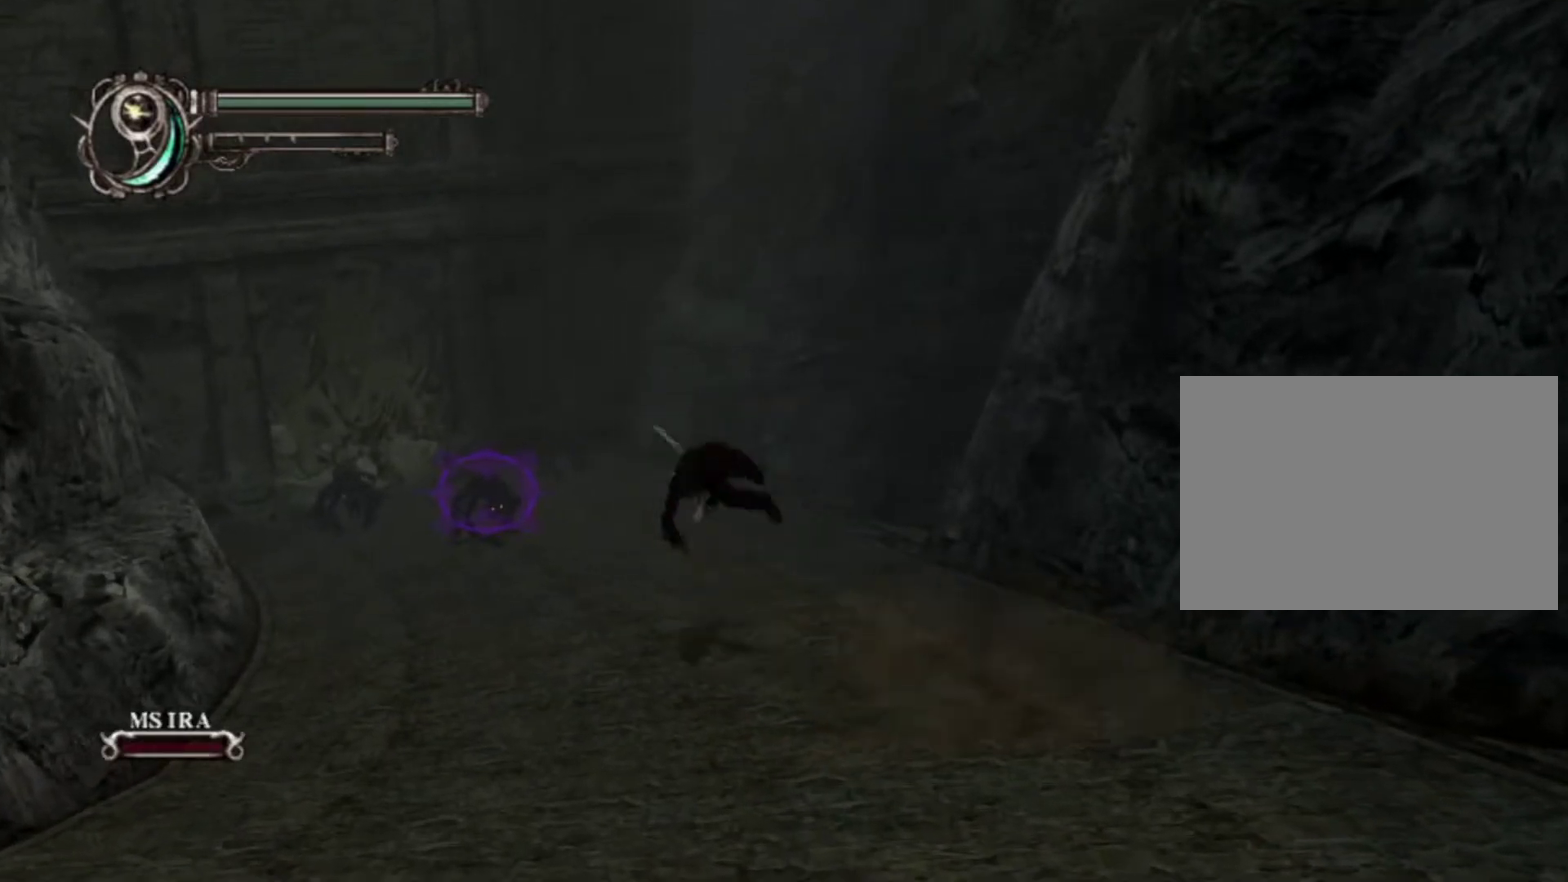
{"dt_ms": 700, "buttons": [], "left_stick": "up-left", "right_stick": "center", "events": [[200, "left_stick", "up-left"], [533, "CIRCLE", "down"], [667, "CIRCLE", "up"]]}
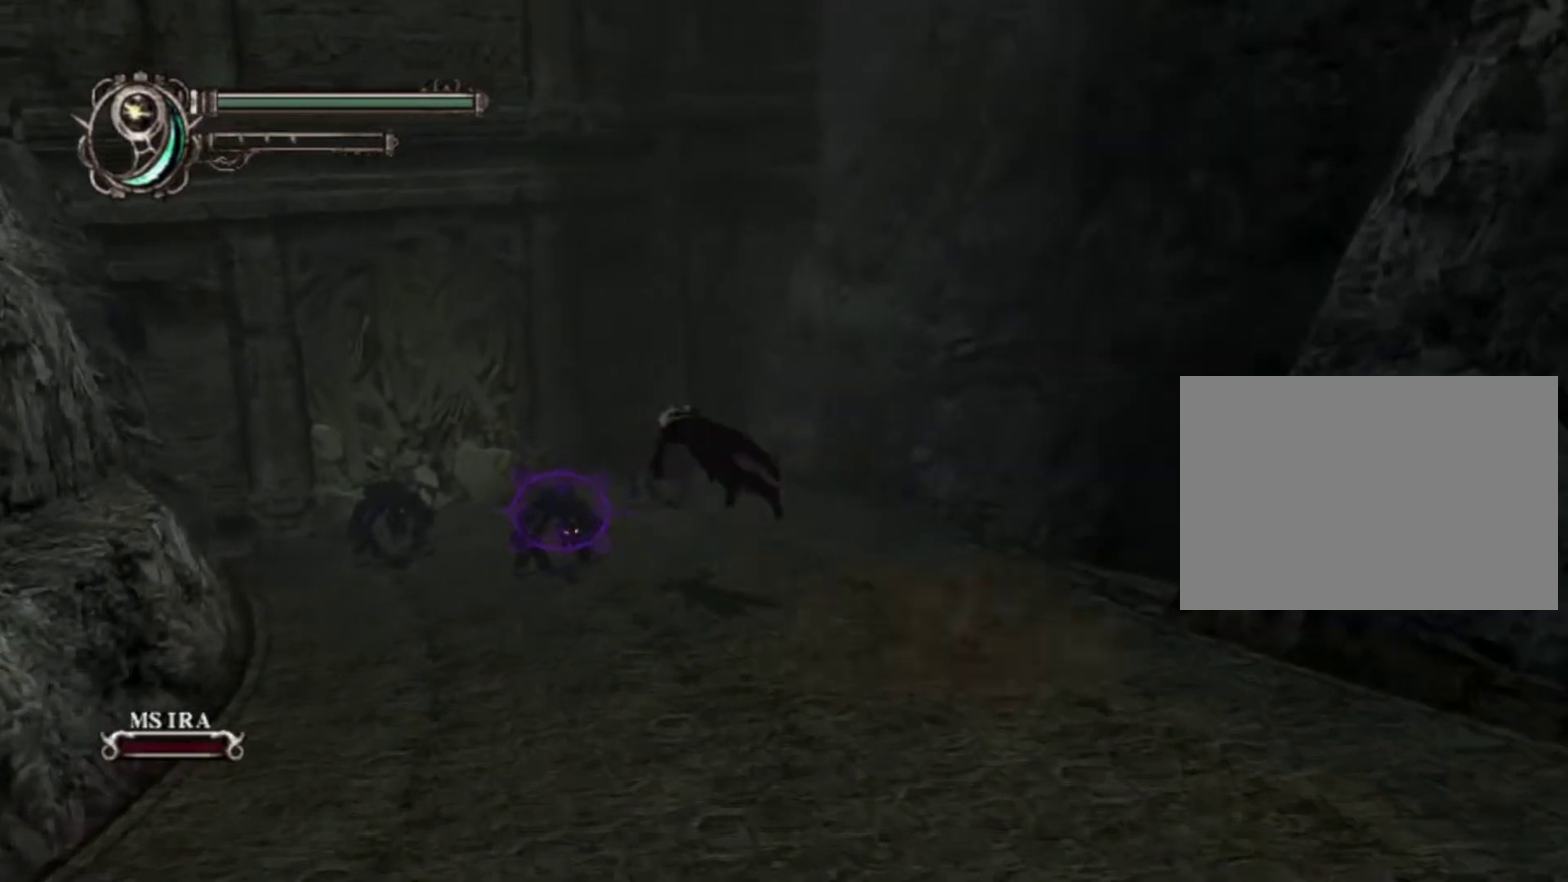
{"dt_ms": 400, "buttons": ["R2"], "left_stick": "up-left", "right_stick": "center", "events": [[267, "R2", "down"]]}
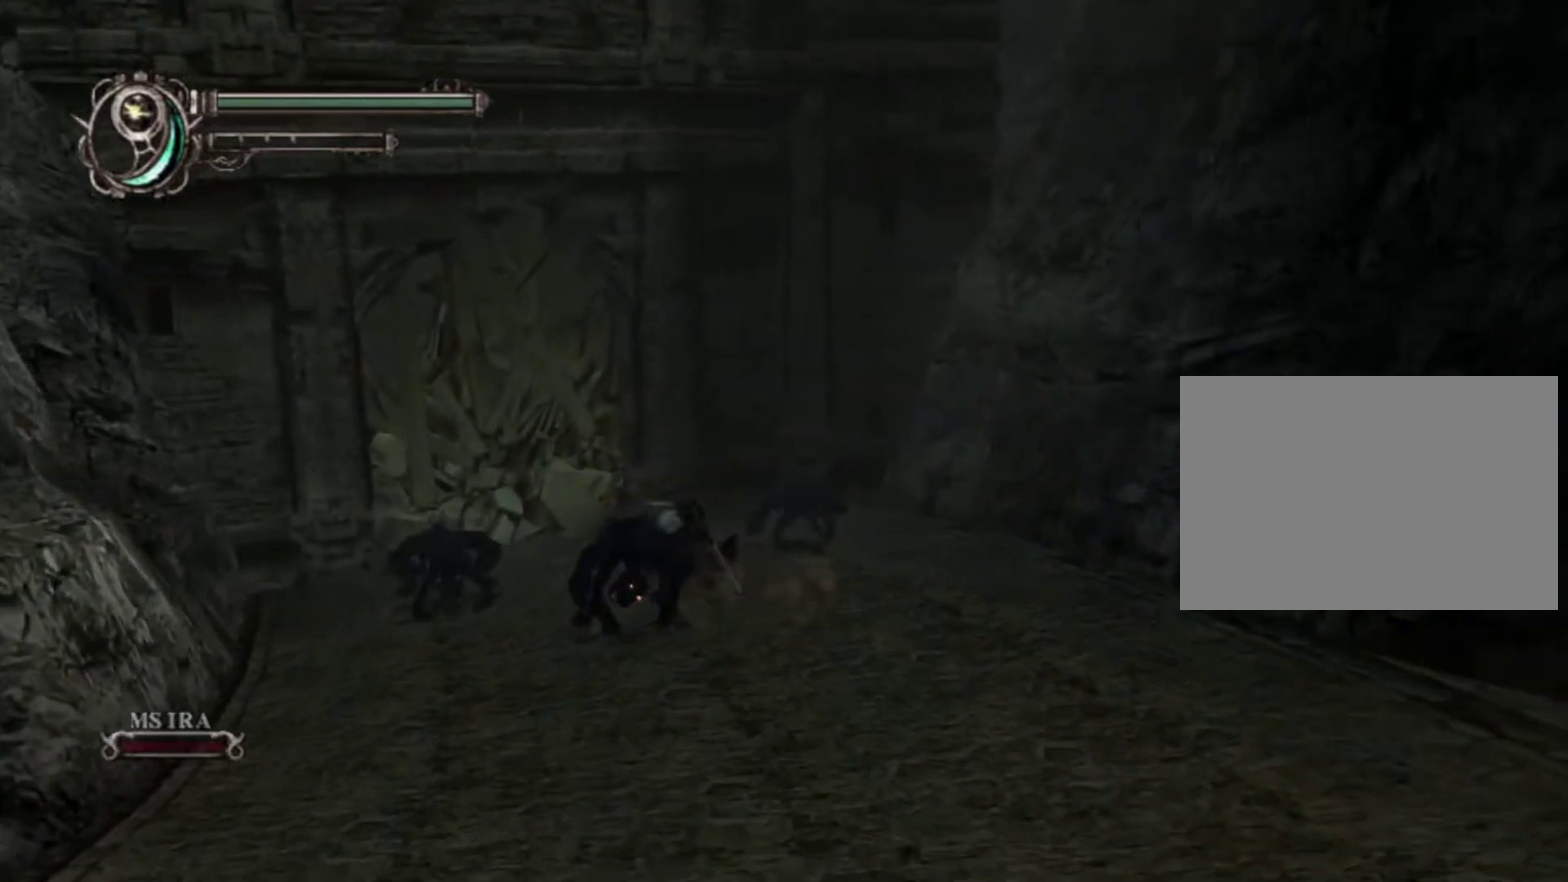
{"dt_ms": 600, "buttons": ["R2"], "left_stick": "up-left", "right_stick": "center", "events": []}
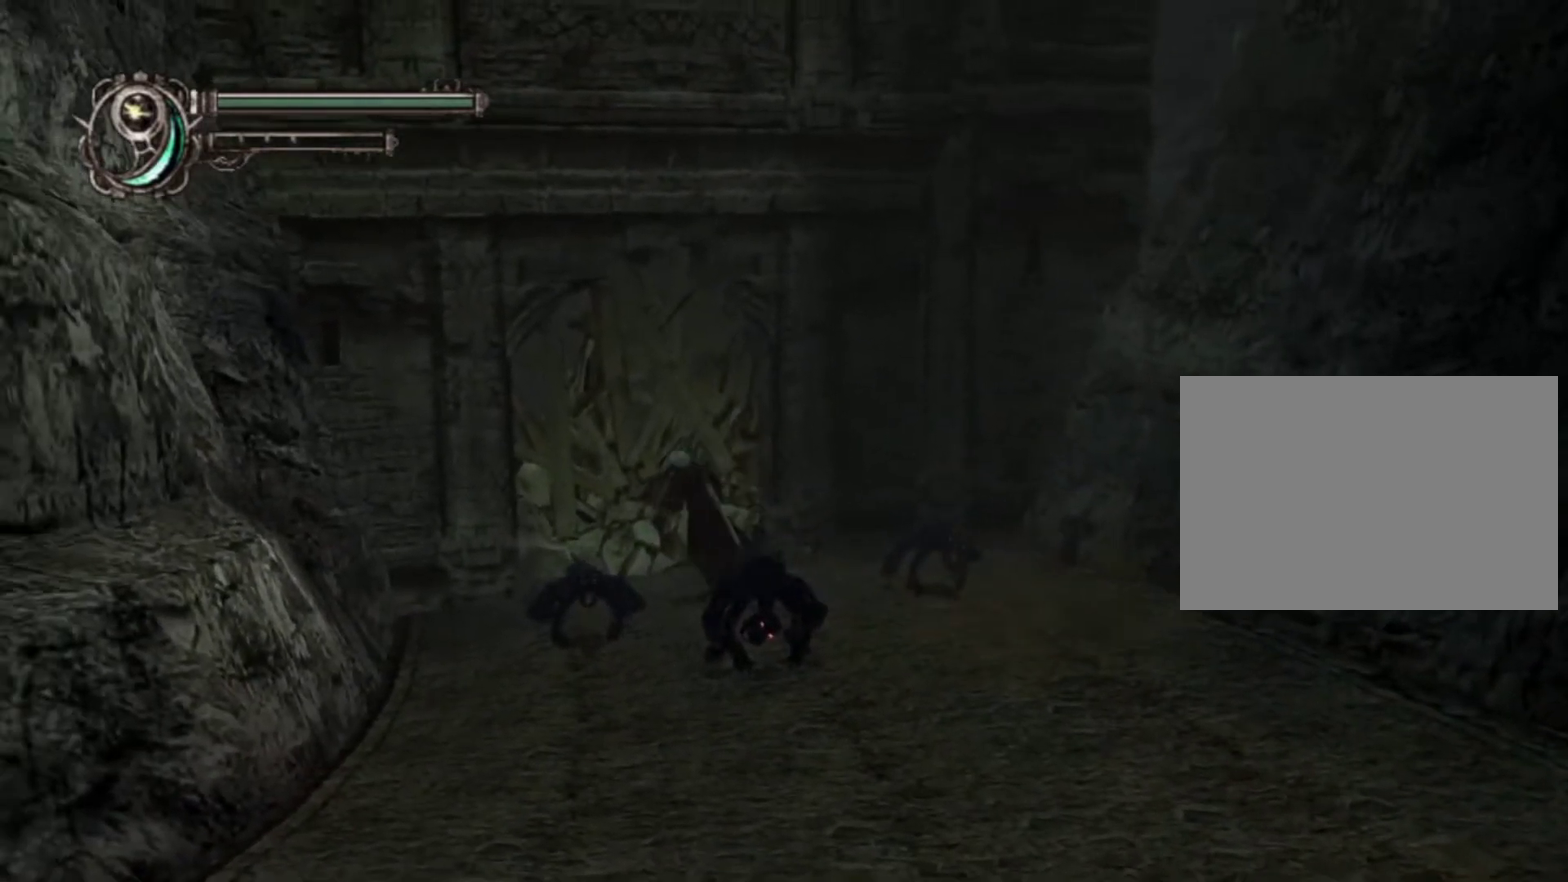
{"dt_ms": 400, "buttons": ["R2"], "left_stick": "center", "right_stick": "center", "events": [[50, "left_stick", "center"], [67, "TRIANGLE", "down"], [183, "TRIANGLE", "up"]]}
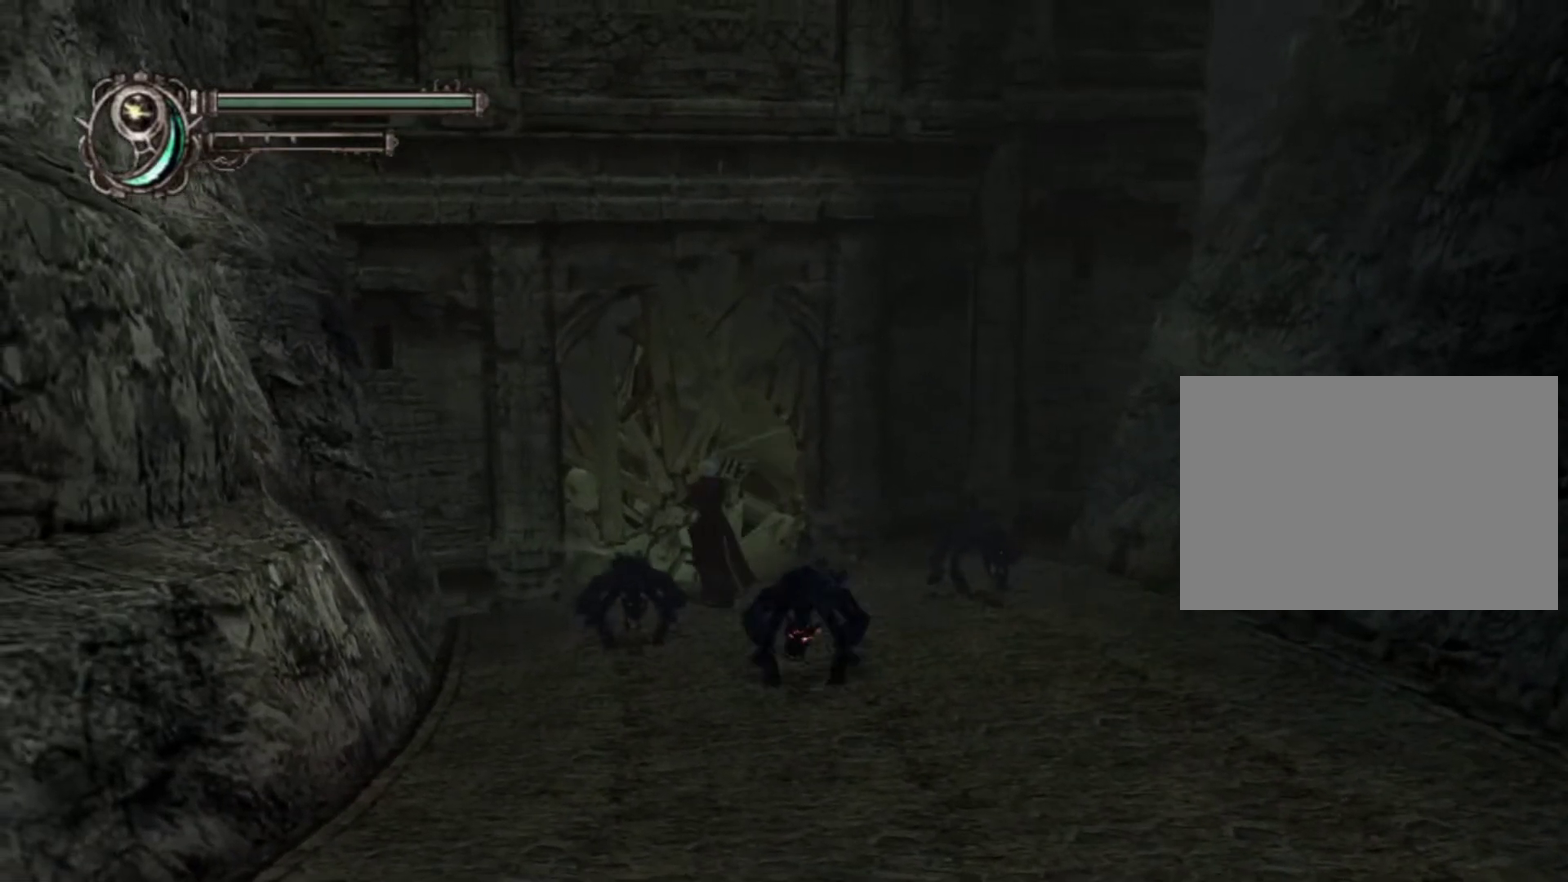
{"dt_ms": 500, "buttons": ["TRIANGLE", "R2"], "left_stick": "center", "right_stick": "center", "events": [[300, "TRIANGLE", "down"]]}
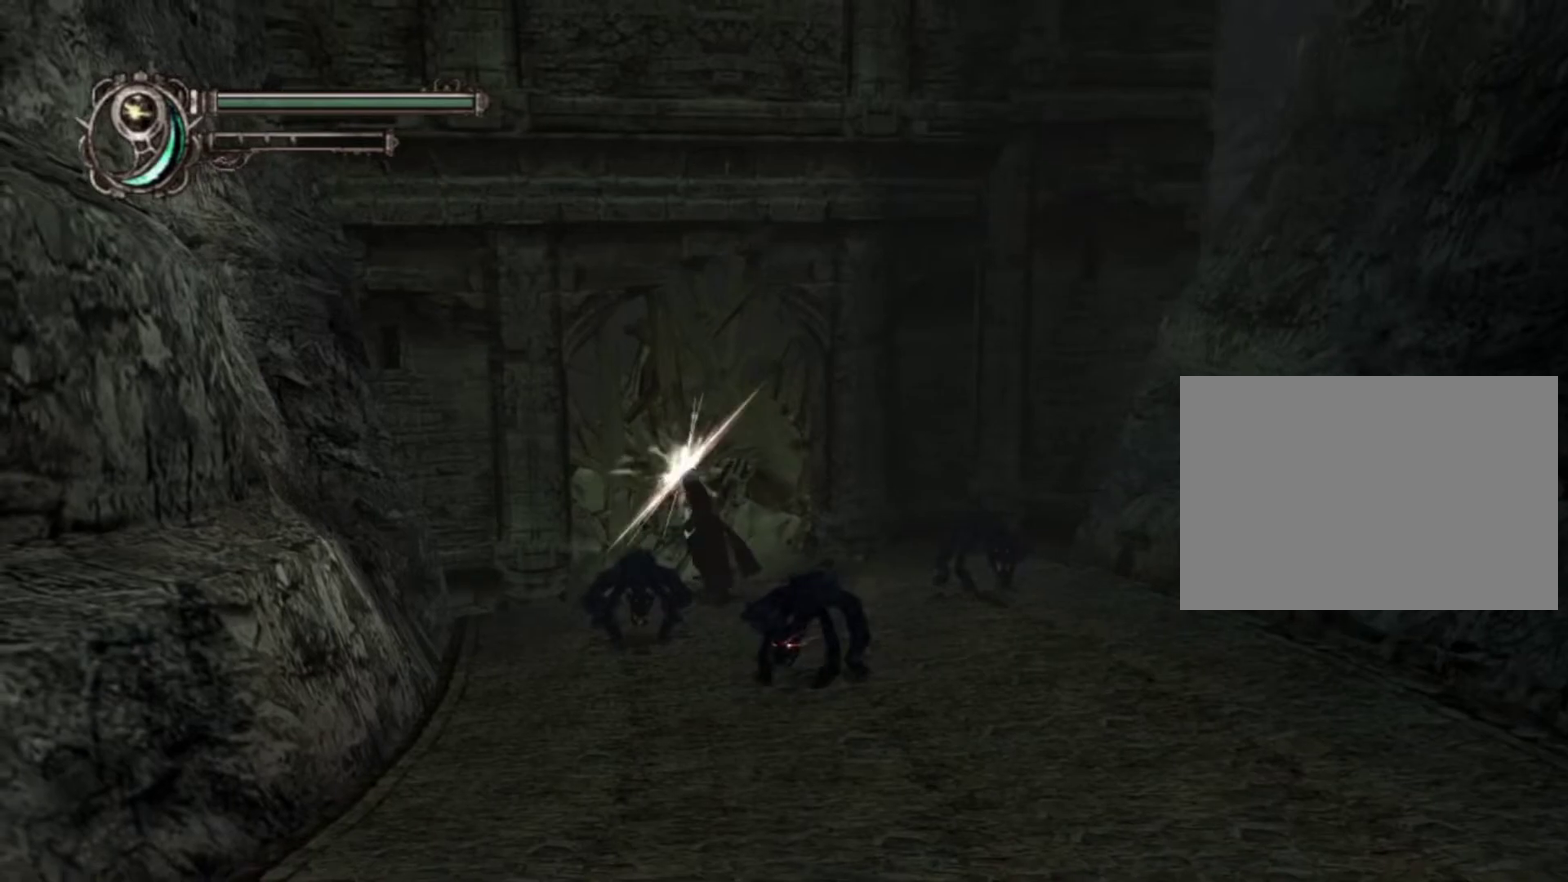
{"dt_ms": 500, "buttons": ["TRIANGLE", "R2"], "left_stick": "center", "right_stick": "center", "events": []}
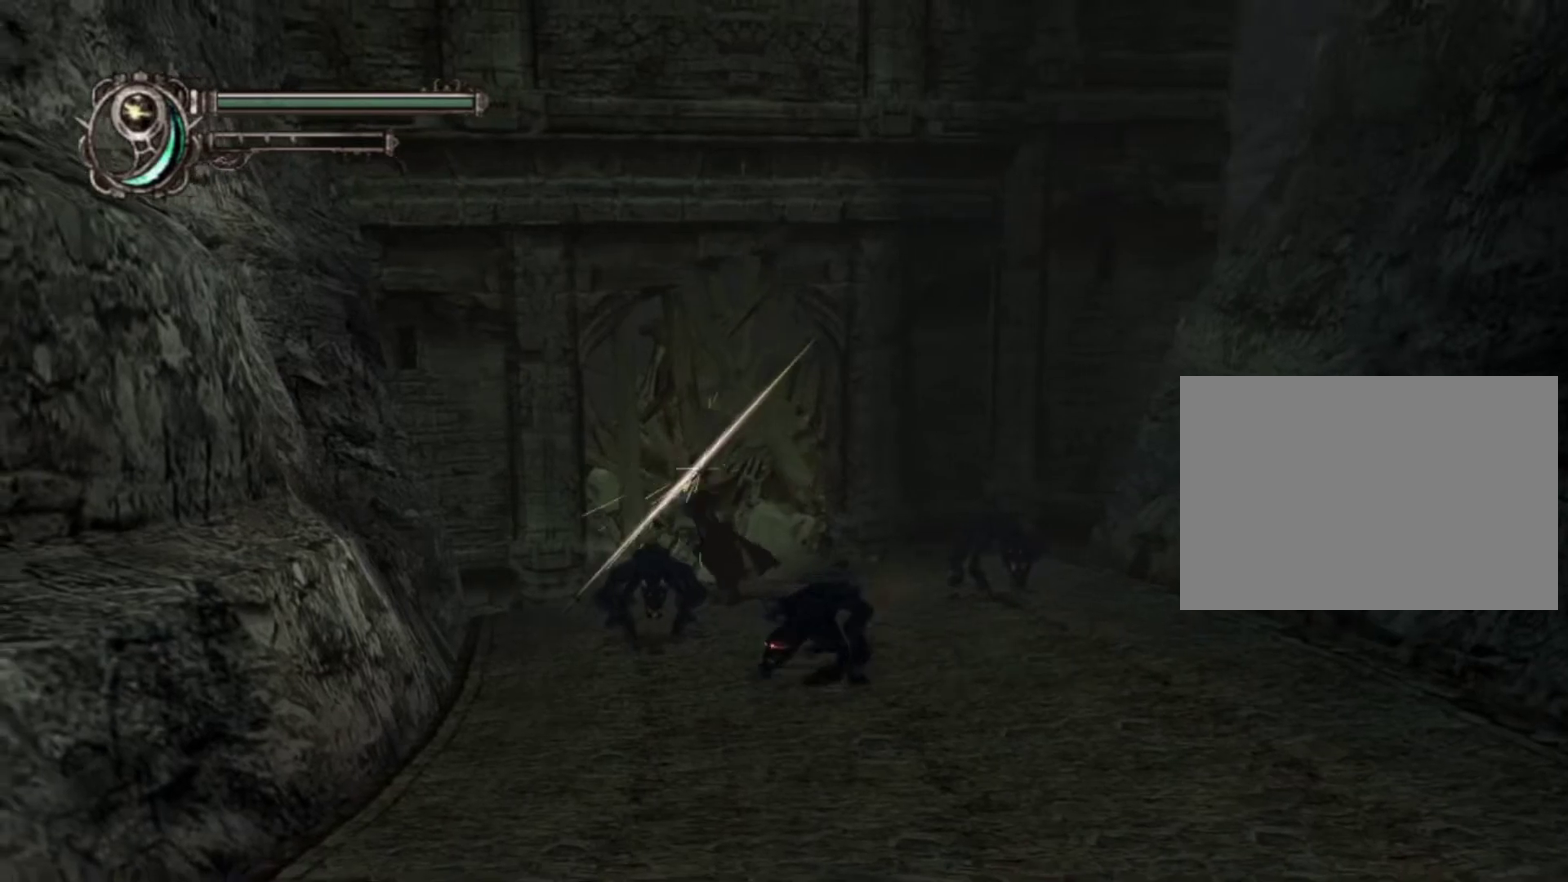
{"dt_ms": 500, "buttons": ["R2"], "left_stick": "center", "right_stick": "center", "events": [[483, "TRIANGLE", "up"]]}
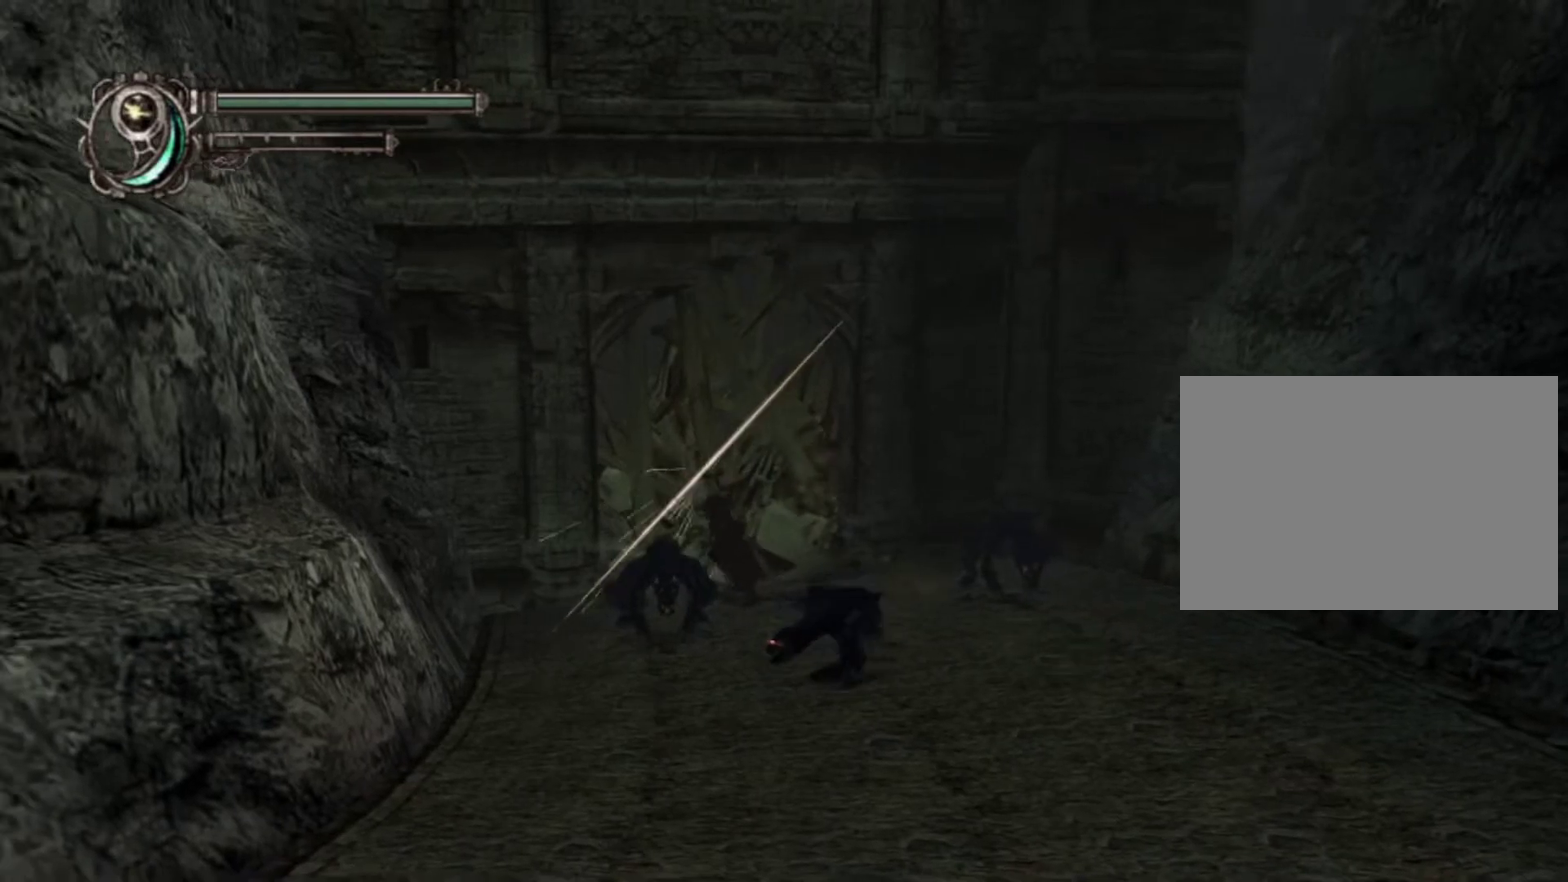
{"dt_ms": 500, "buttons": ["R2"], "left_stick": "center", "right_stick": "center", "events": []}
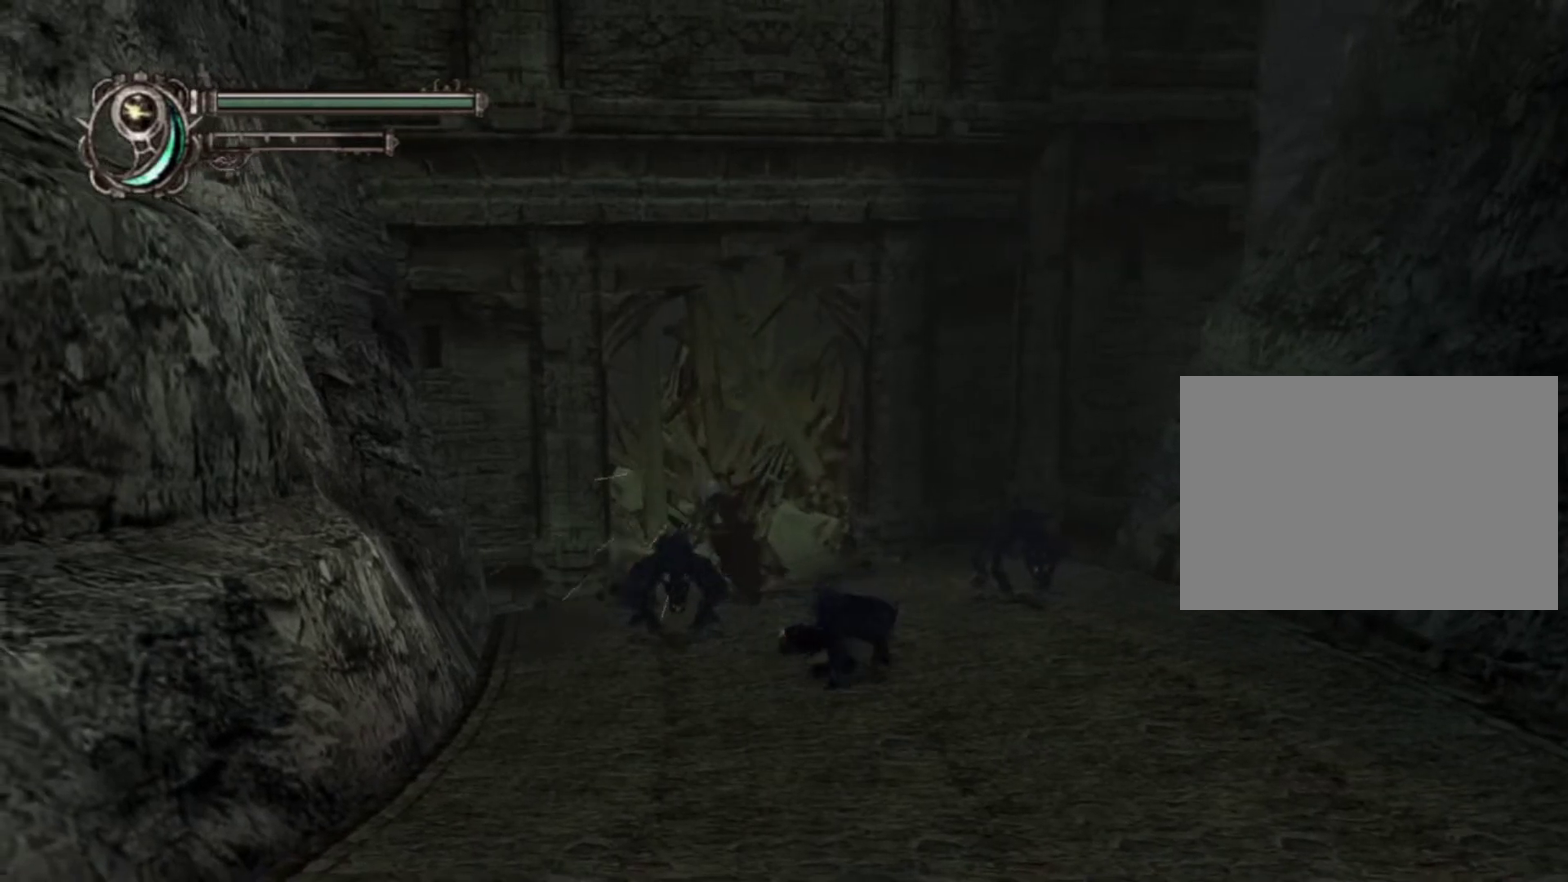
{"dt_ms": 500, "buttons": ["R2"], "left_stick": "left", "right_stick": "center", "events": [[267, "left_stick", "left"]]}
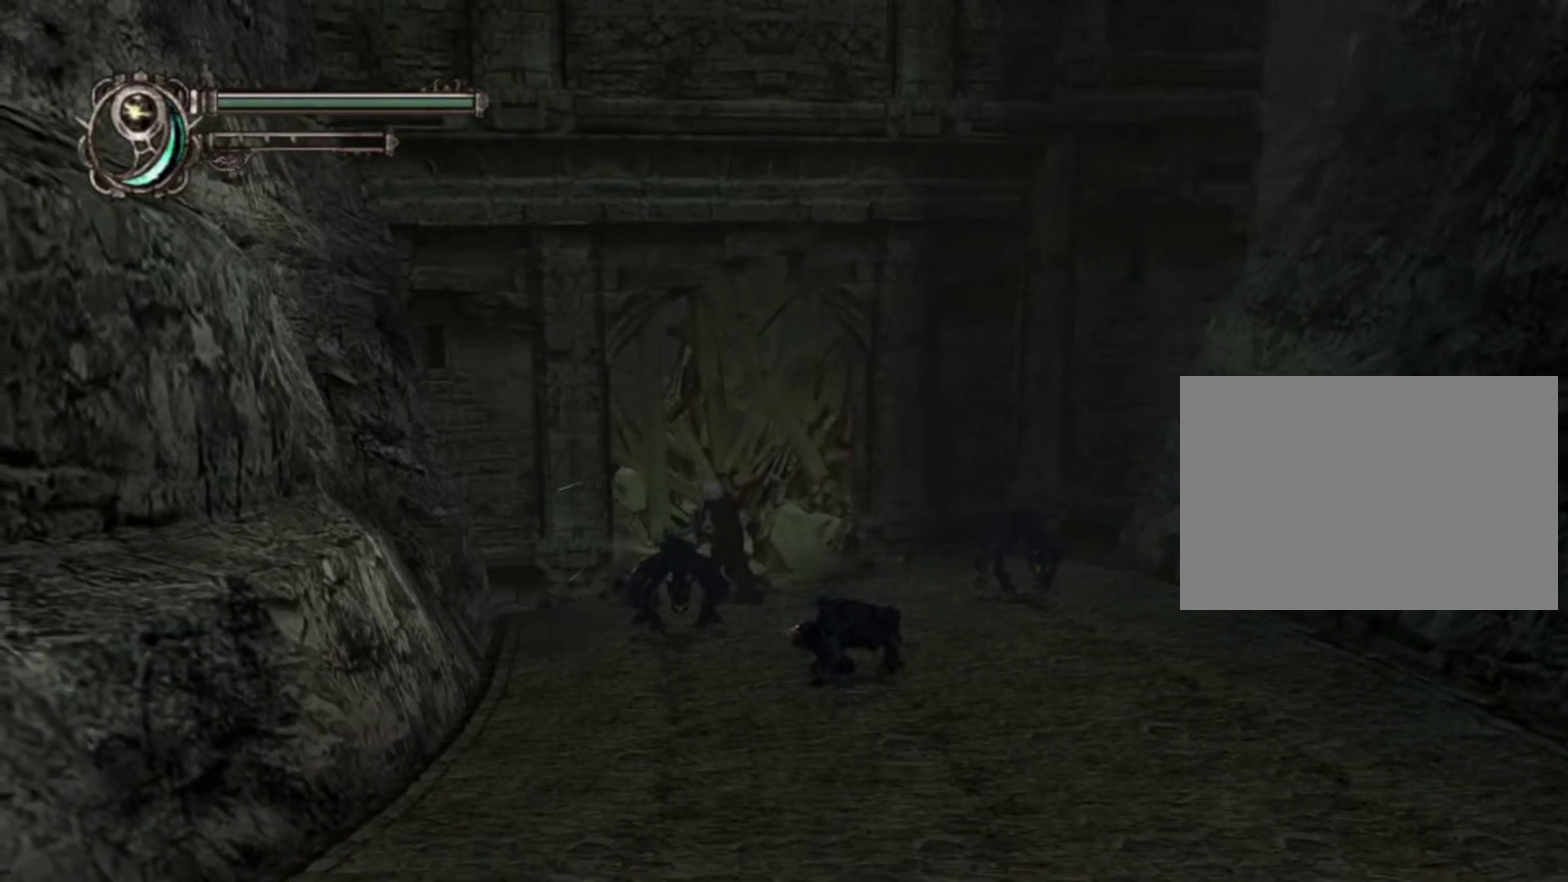
{"dt_ms": 500, "buttons": ["R2"], "left_stick": "left", "right_stick": "center", "events": []}
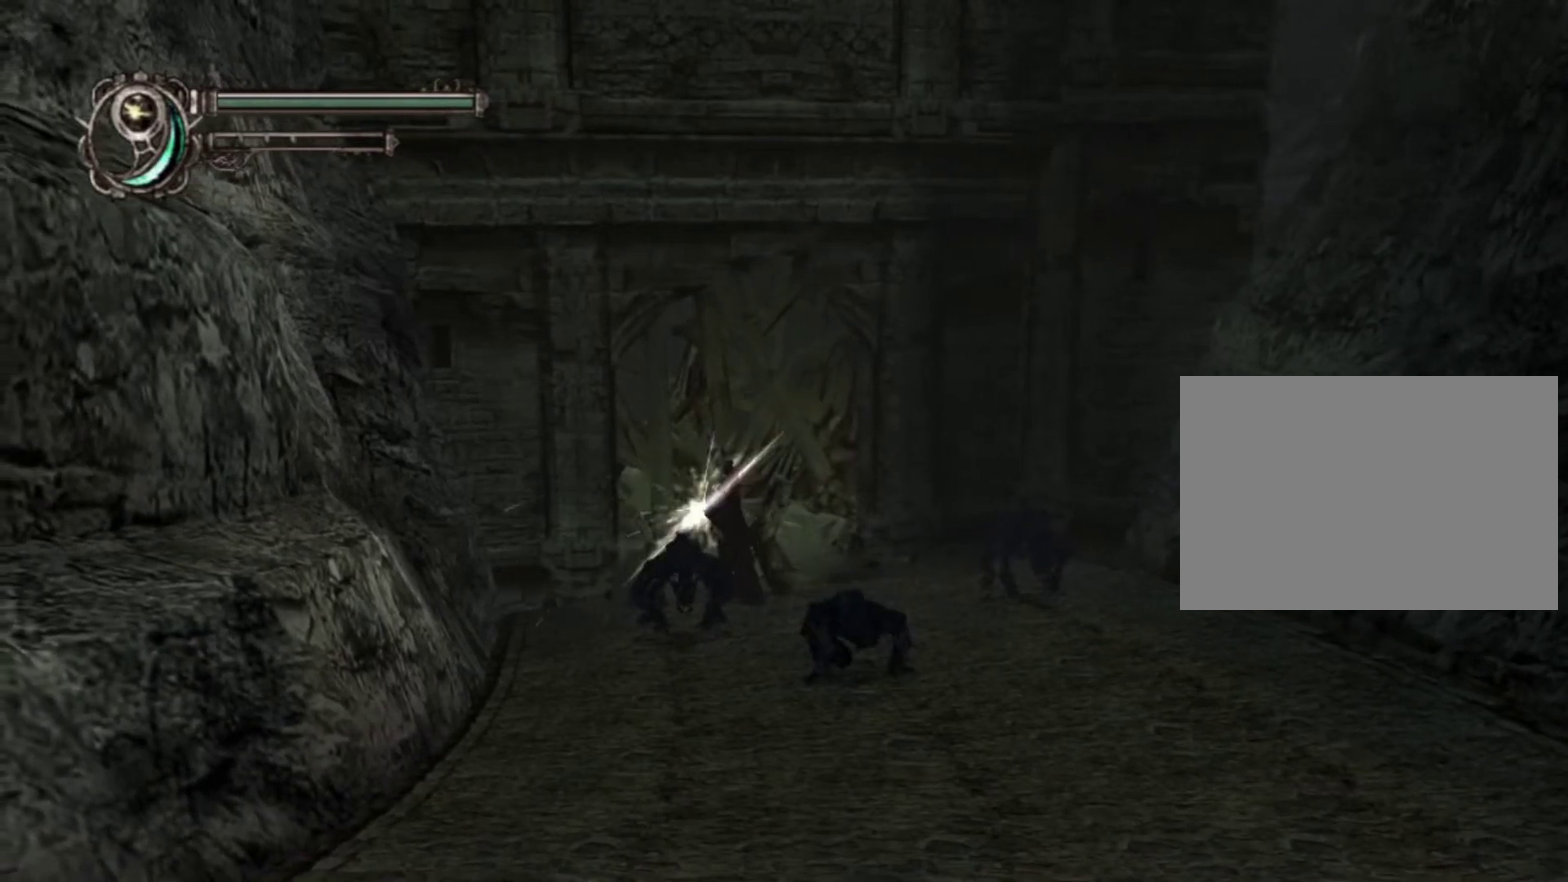
{"dt_ms": 500, "buttons": ["TRIANGLE", "R2"], "left_stick": "left", "right_stick": "center", "events": [[150, "TRIANGLE", "down"]]}
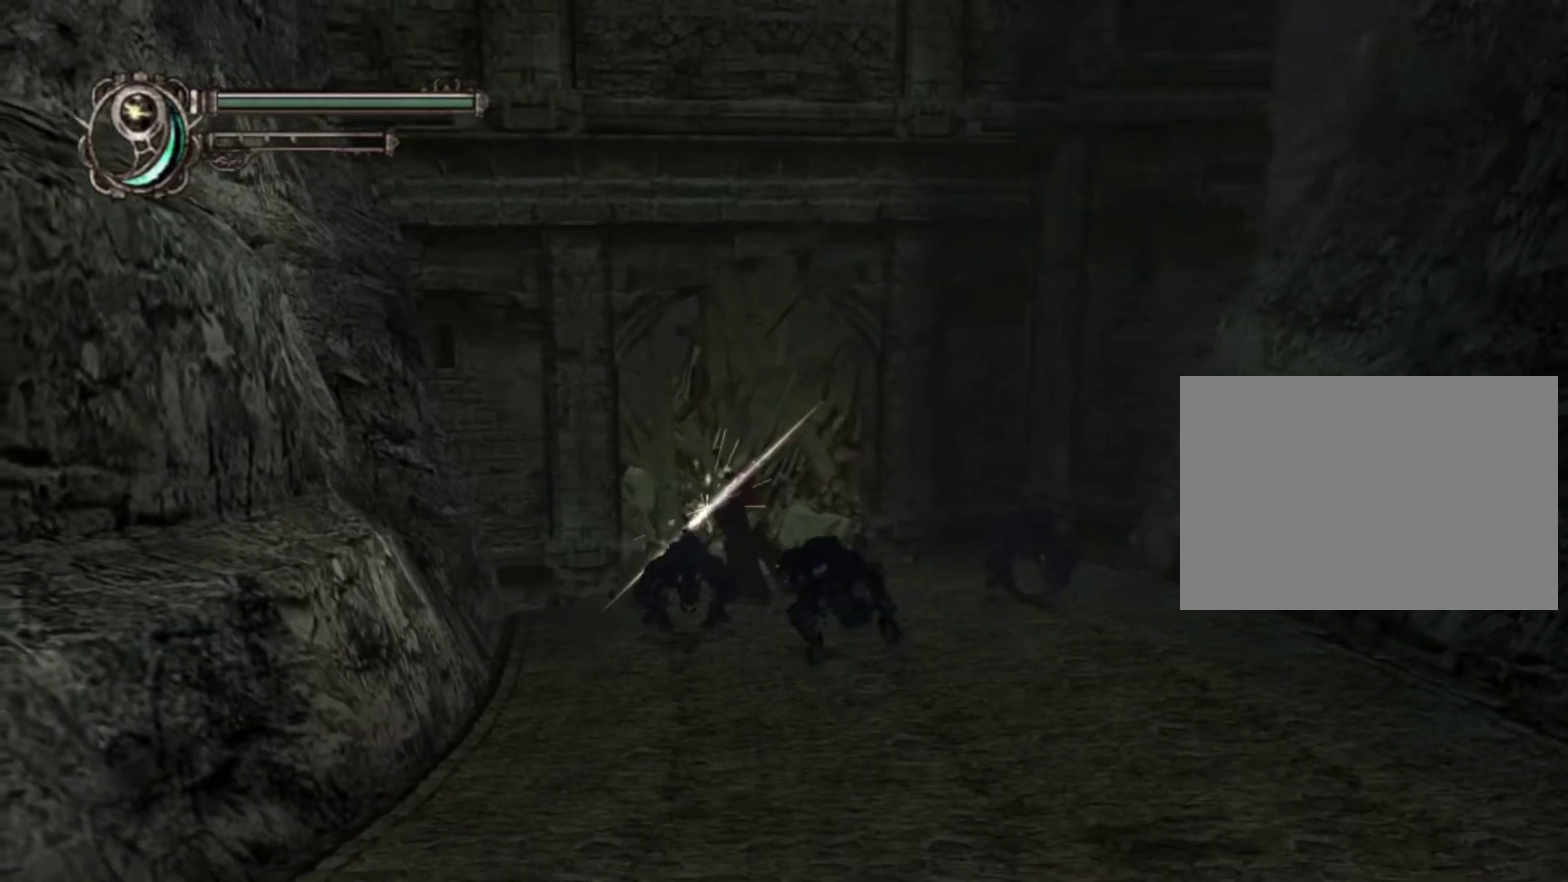
{"dt_ms": 400, "buttons": ["R2"], "left_stick": "left", "right_stick": "center", "events": [[350, "TRIANGLE", "up"]]}
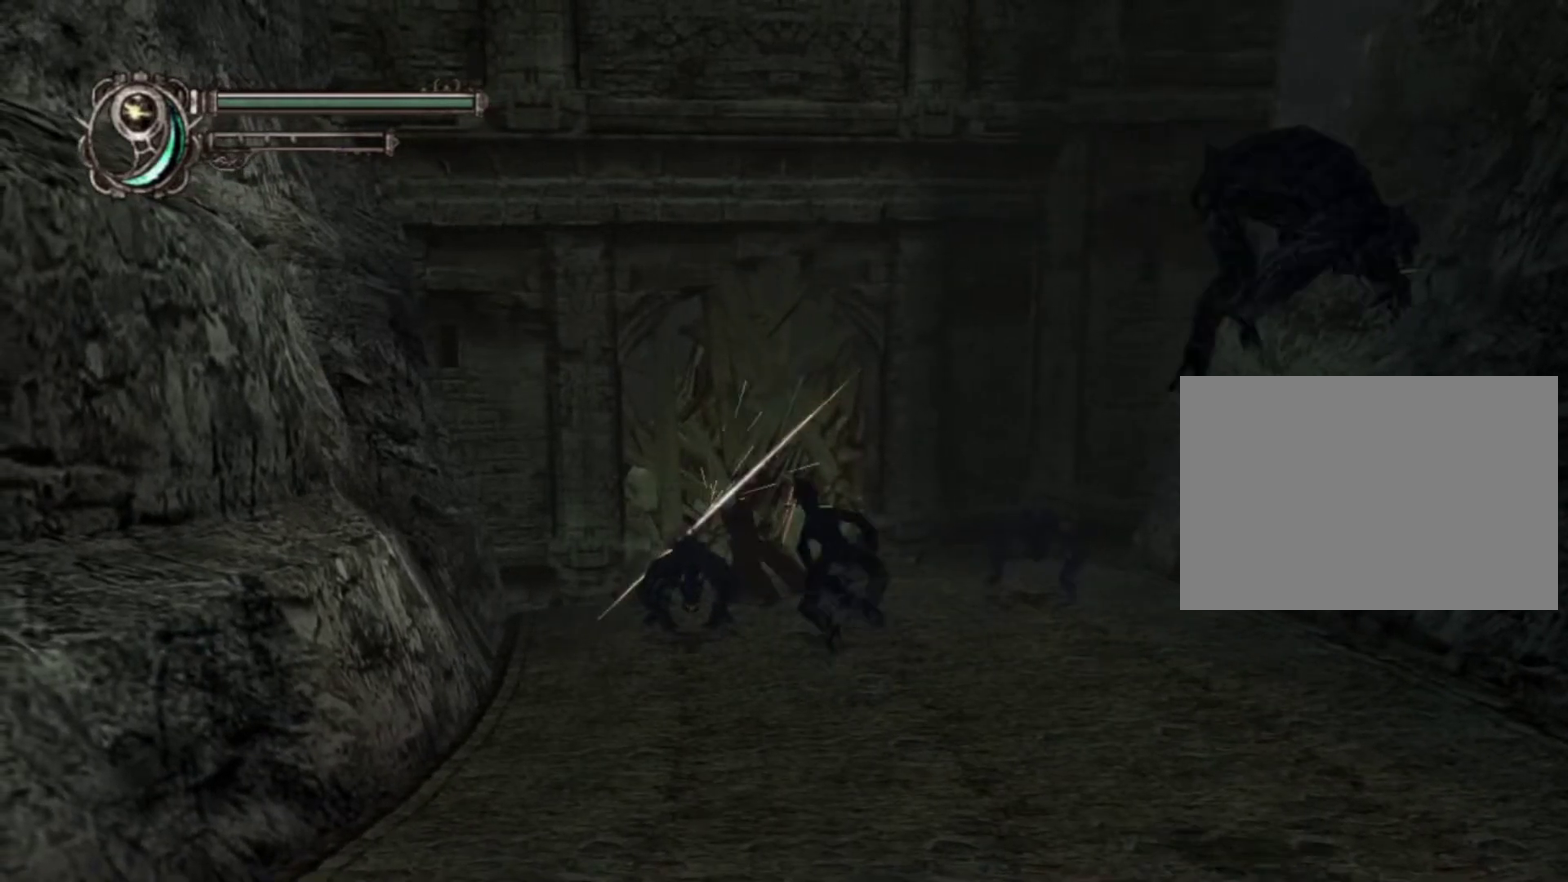
{"dt_ms": 600, "buttons": ["TRIANGLE", "R2"], "left_stick": "left", "right_stick": "center", "events": [[533, "TRIANGLE", "down"]]}
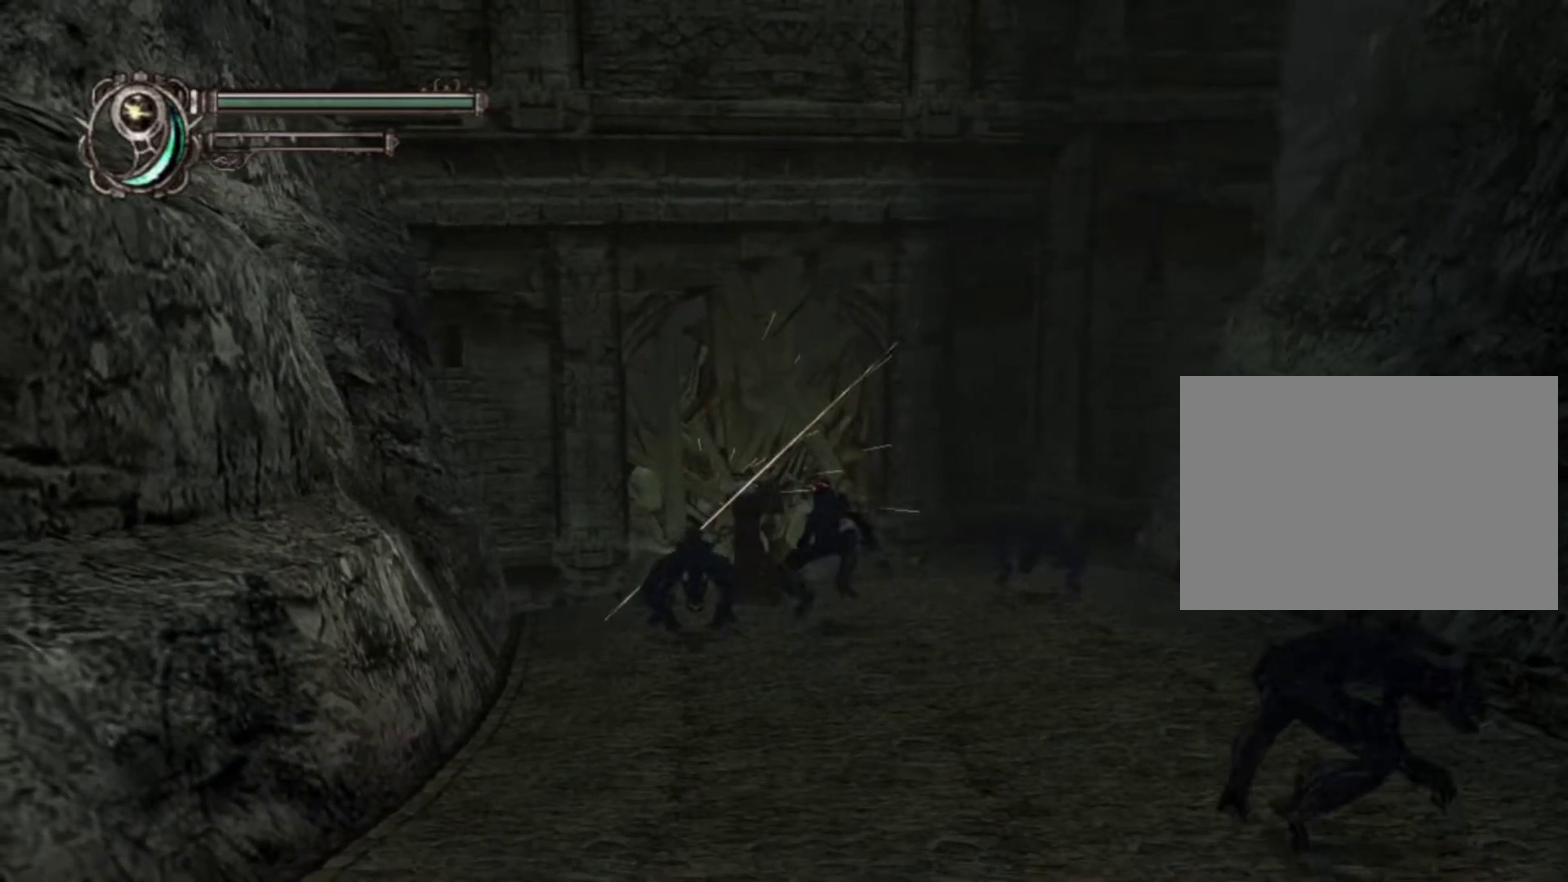
{"dt_ms": 500, "buttons": ["TRIANGLE", "R2"], "left_stick": "left", "right_stick": "center", "events": []}
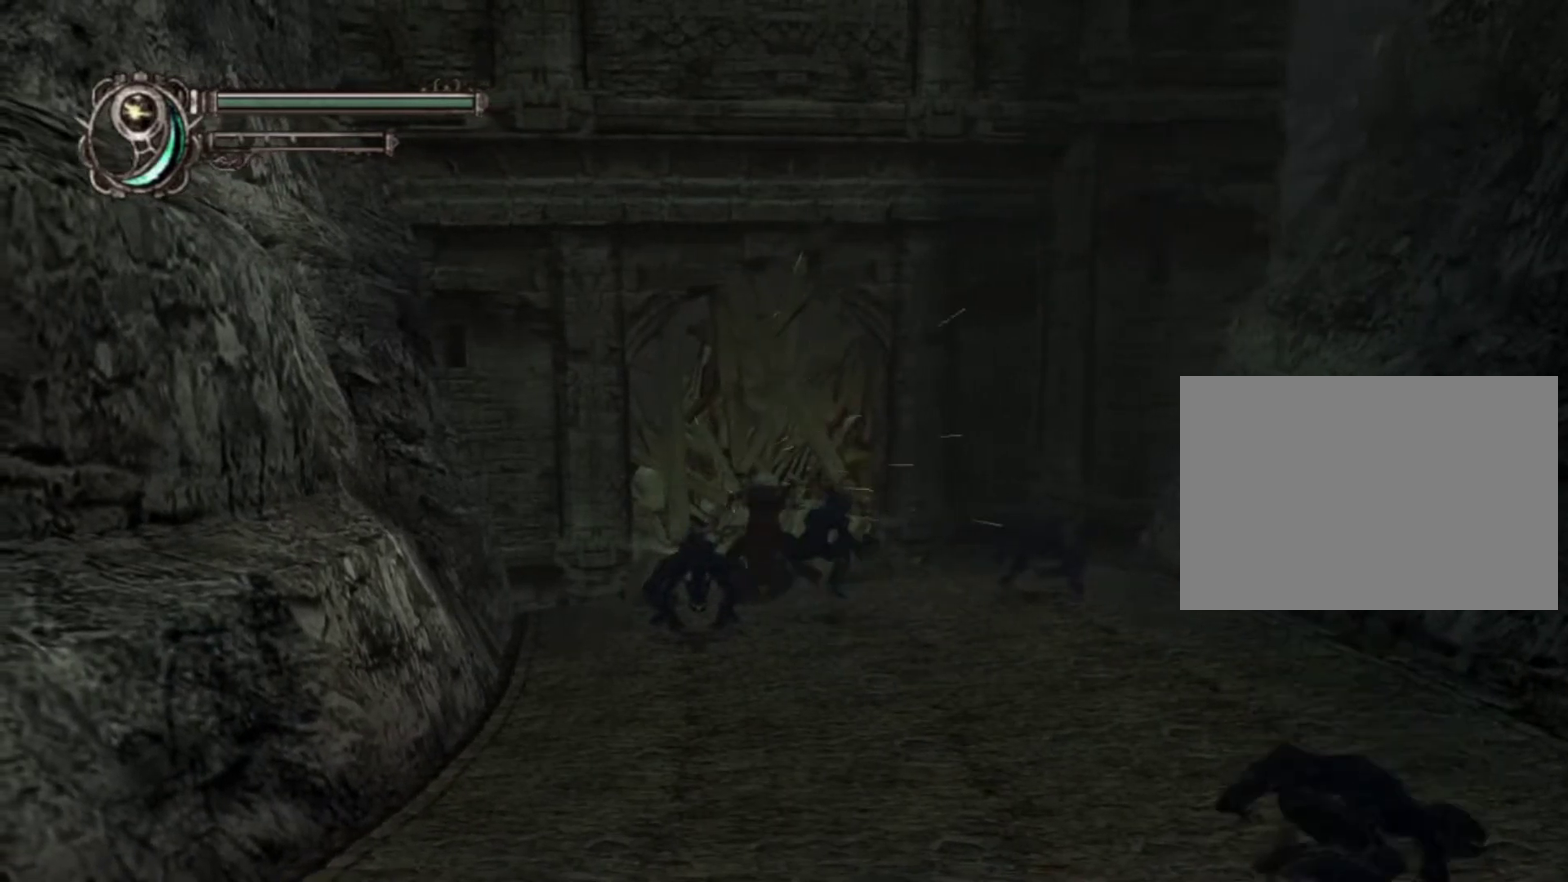
{"dt_ms": 500, "buttons": ["R2"], "left_stick": "left", "right_stick": "center", "events": [[33, "TRIANGLE", "up"]]}
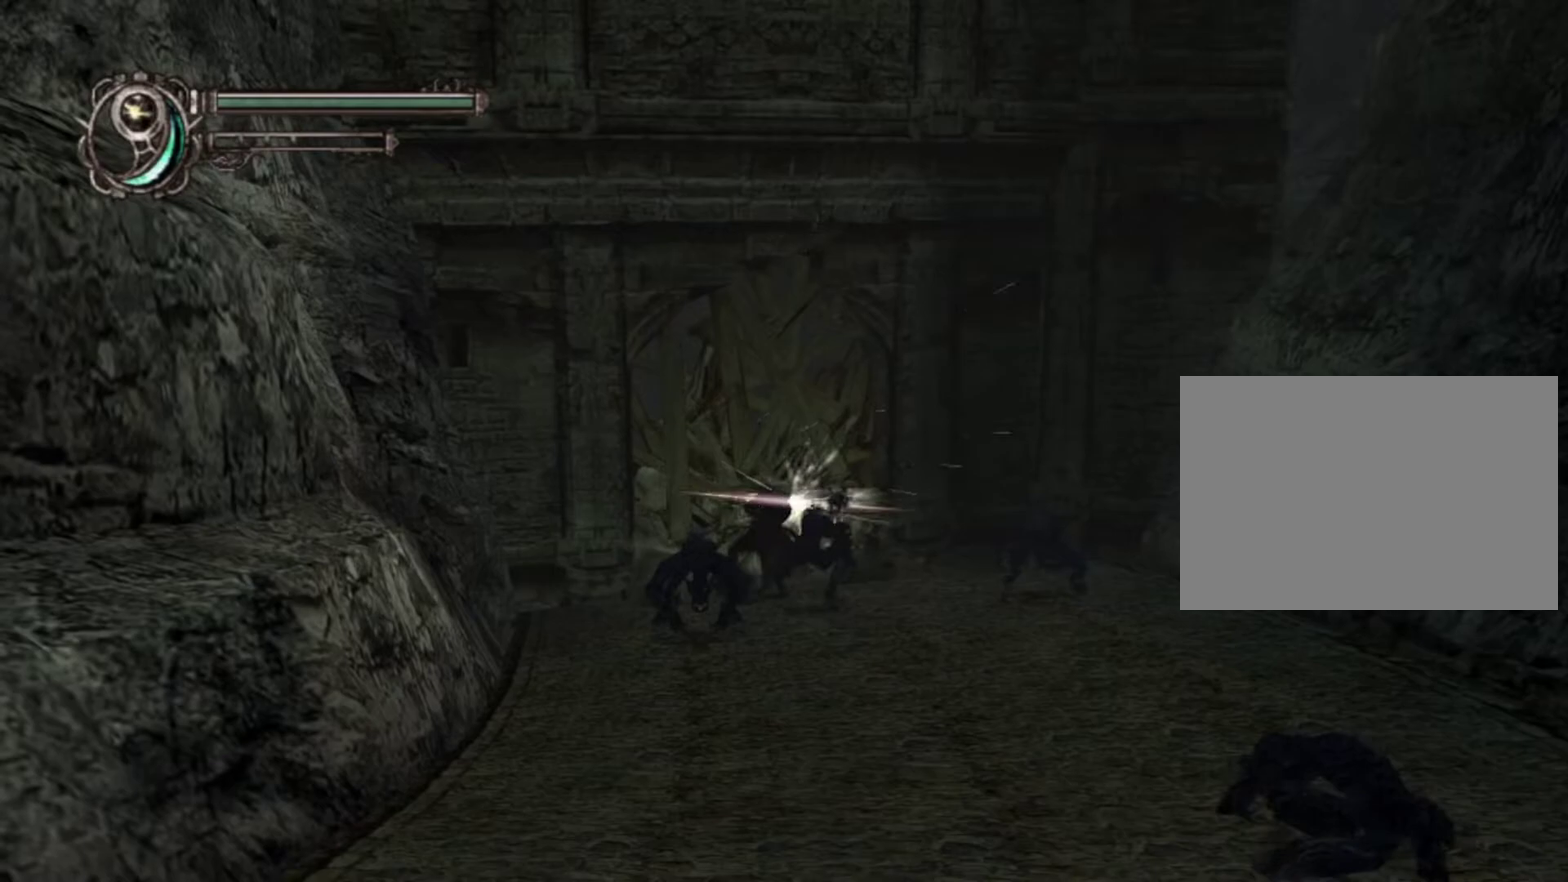
{"dt_ms": 500, "buttons": ["TRIANGLE", "R2"], "left_stick": "left", "right_stick": "center", "events": [[117, "TRIANGLE", "down"]]}
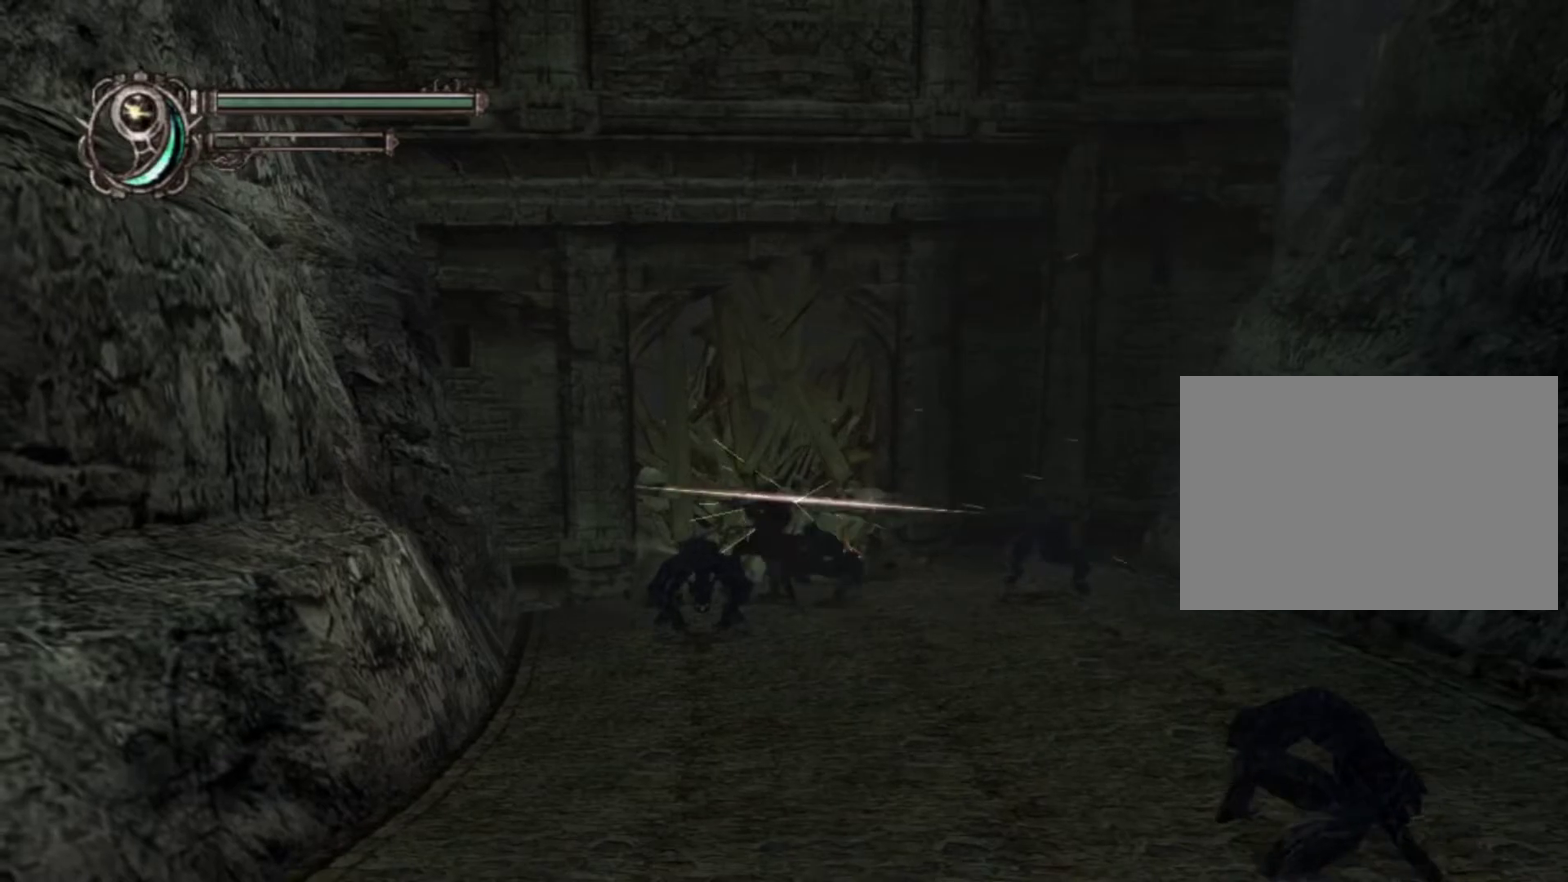
{"dt_ms": 700, "buttons": ["TRIANGLE", "R2"], "left_stick": "left", "right_stick": "center", "events": [[117, "TRIANGLE", "up"], [700, "TRIANGLE", "down"]]}
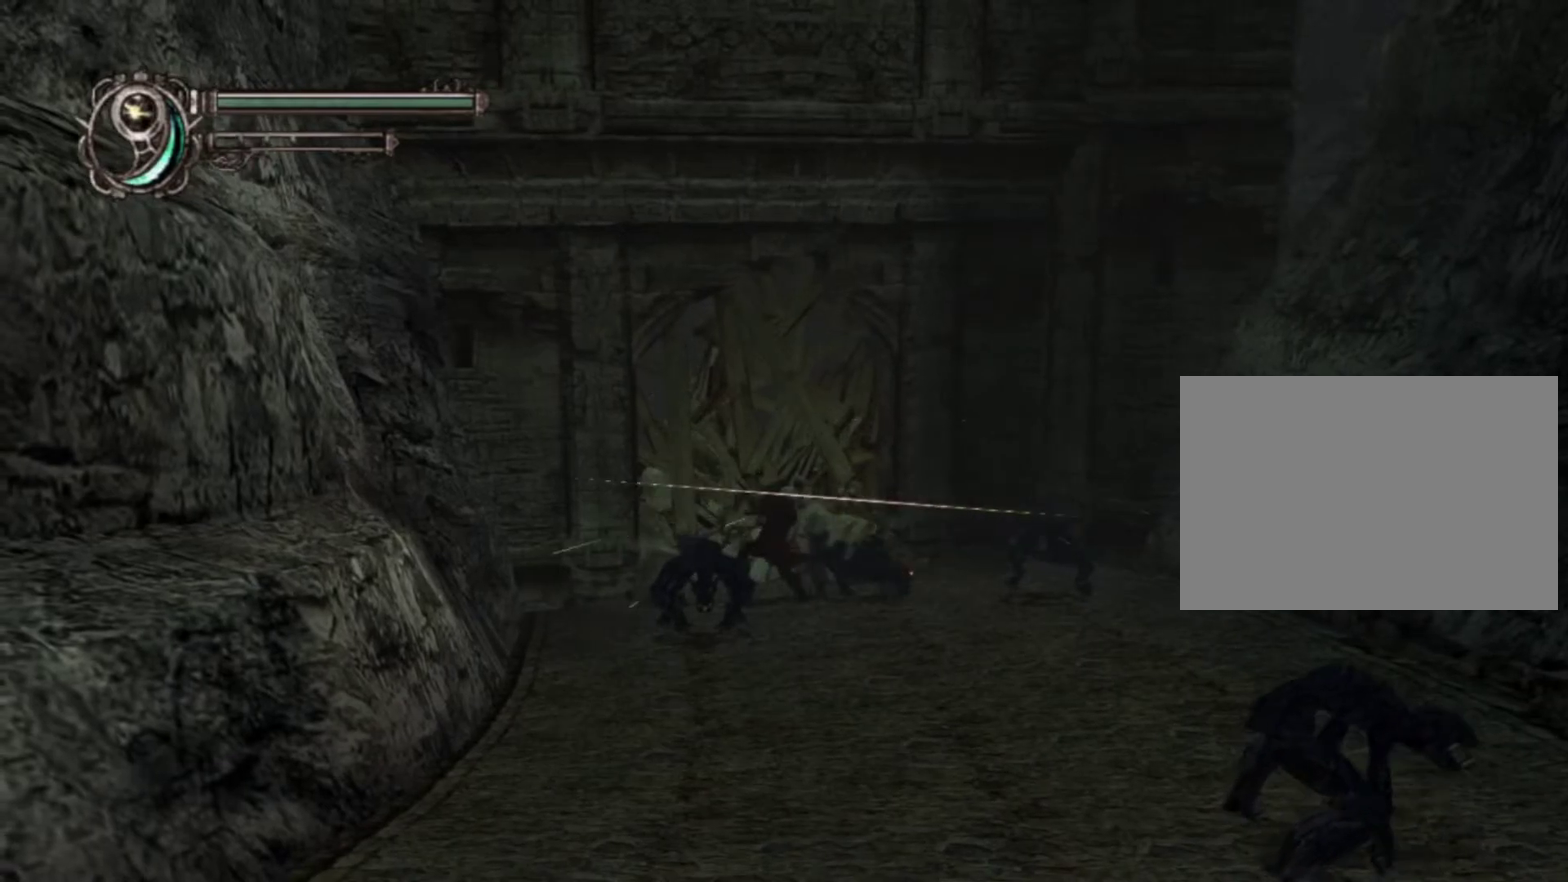
{"dt_ms": 300, "buttons": ["TRIANGLE", "R2"], "left_stick": "left", "right_stick": "center", "events": []}
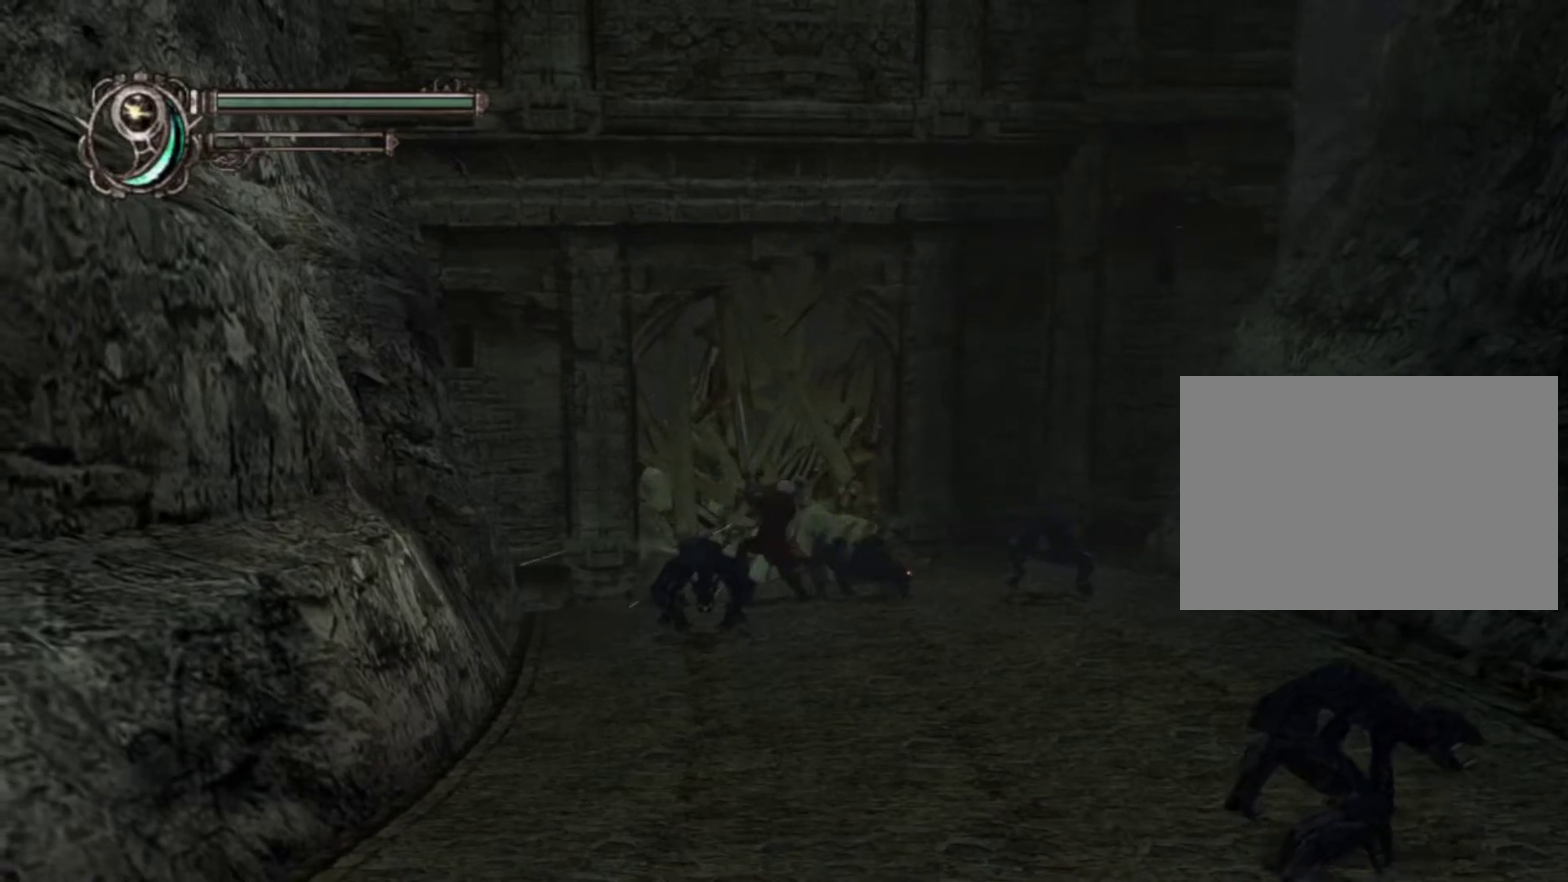
{"dt_ms": 500, "buttons": ["R2"], "left_stick": "left", "right_stick": "center", "events": [[100, "TRIANGLE", "up"]]}
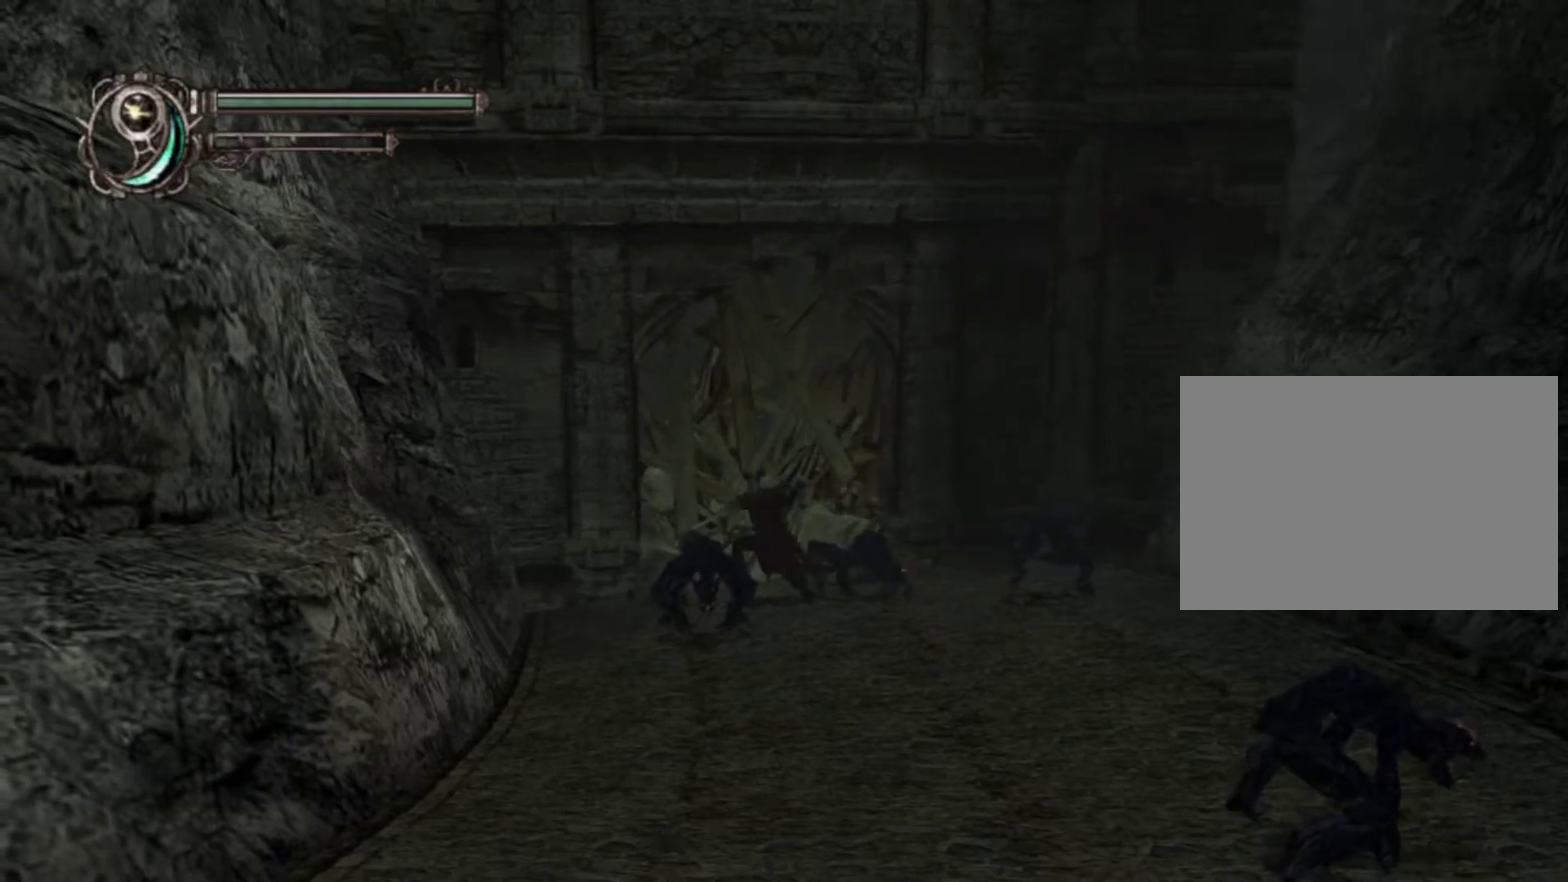
{"dt_ms": 500, "buttons": ["TRIANGLE", "R2"], "left_stick": "left", "right_stick": "center", "events": [[183, "TRIANGLE", "down"]]}